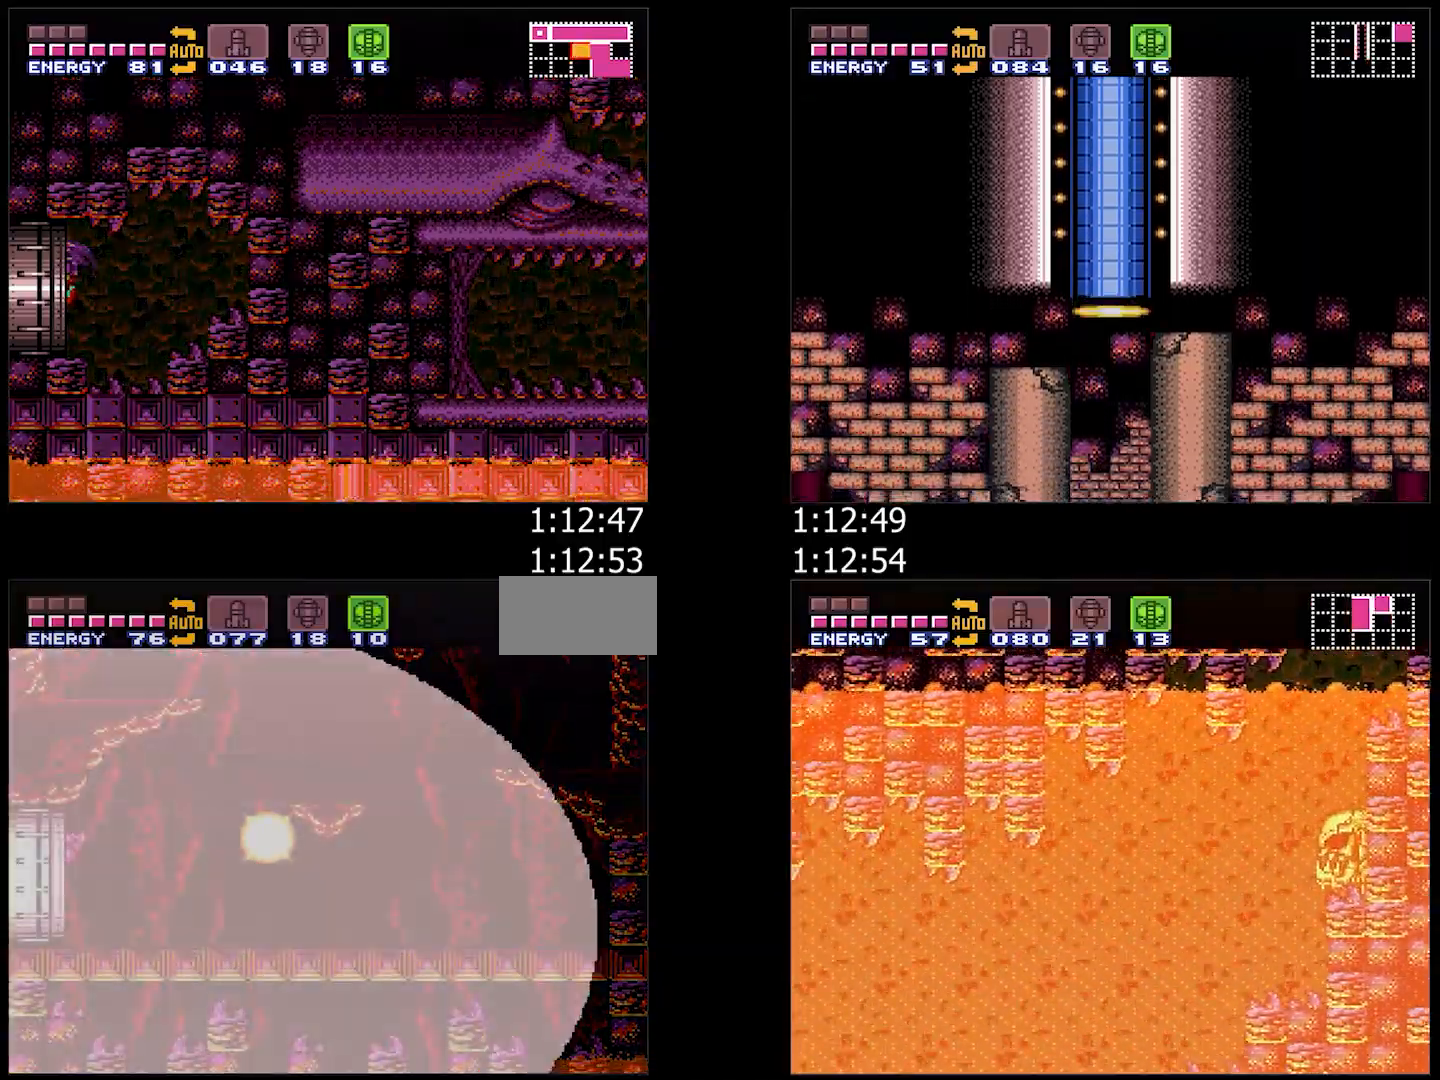
Gameplay with a controller (Nintendo layout); each line is a JSON object with the inputs held at the frame after it (dt_ms = milliseconds from this image to that frame). "events" lists button and stick changes between this image and that frame as [ms after this image, input, new state], when the widget could be followed in between. Not read: L3 R3.
{"dt_ms": 500, "buttons": ["A", "B", "DPAD_LEFT"], "events": [[100, "DPAD_LEFT", "down"], [300, "DPAD_LEFT", "up"], [433, "DPAD_LEFT", "down"]]}
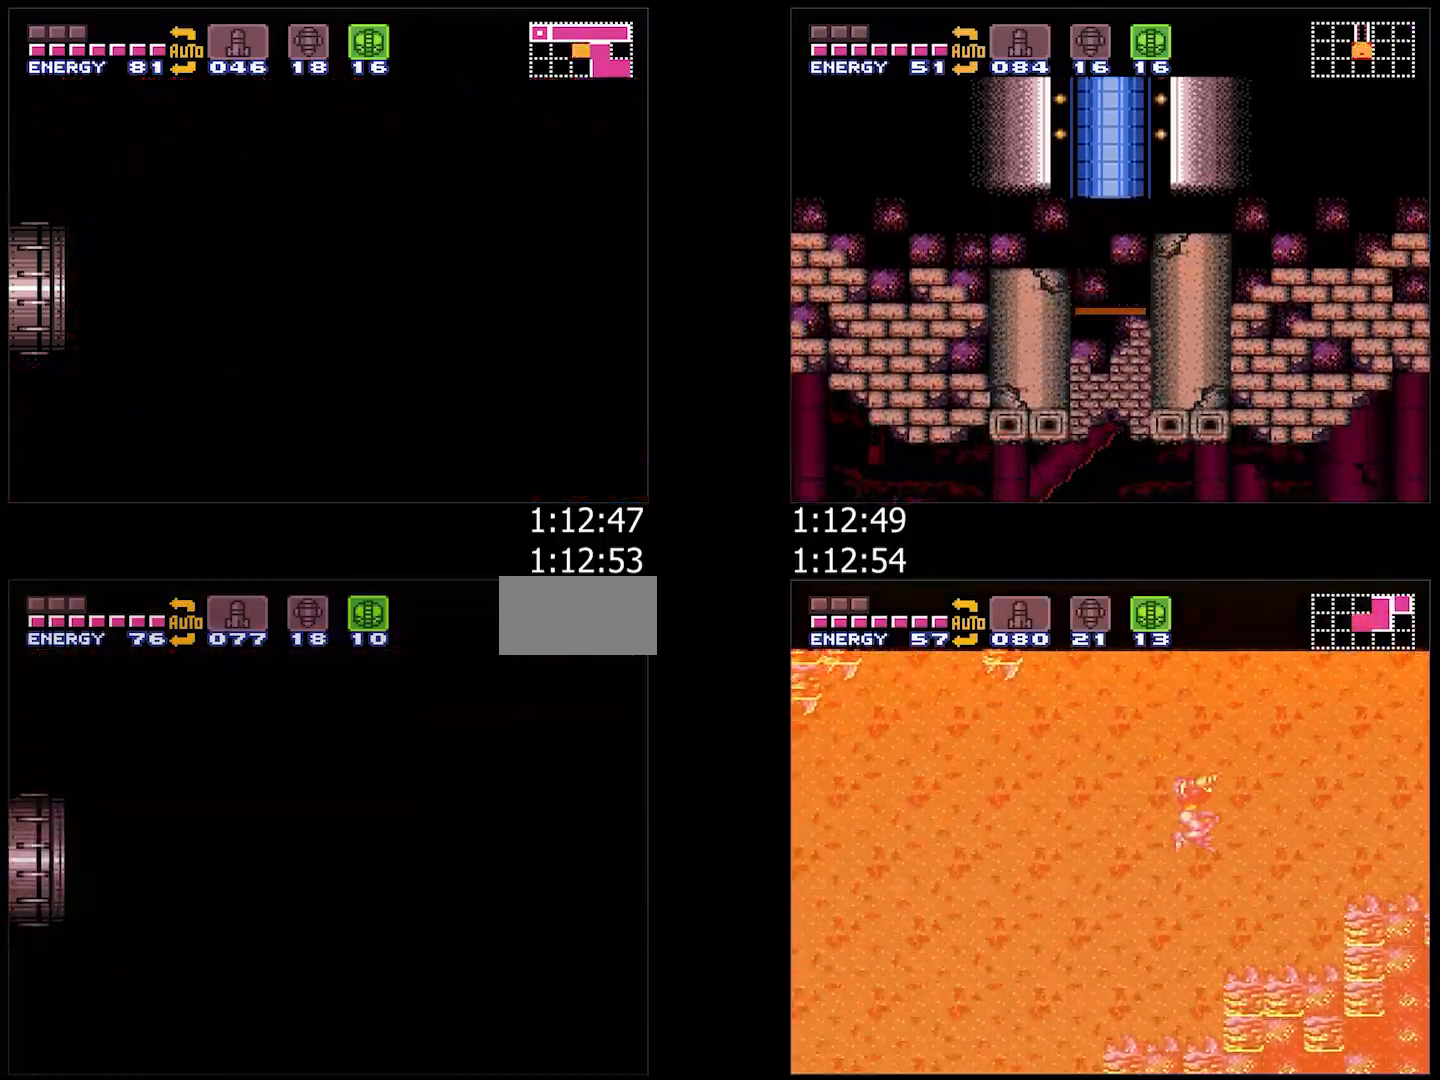
{"dt_ms": 500, "buttons": ["A", "B", "DPAD_LEFT"], "events": [[167, "A", "up"], [167, "B", "up"], [167, "DPAD_LEFT", "up"], [250, "A", "down"], [250, "B", "down"], [250, "DPAD_LEFT", "down"]]}
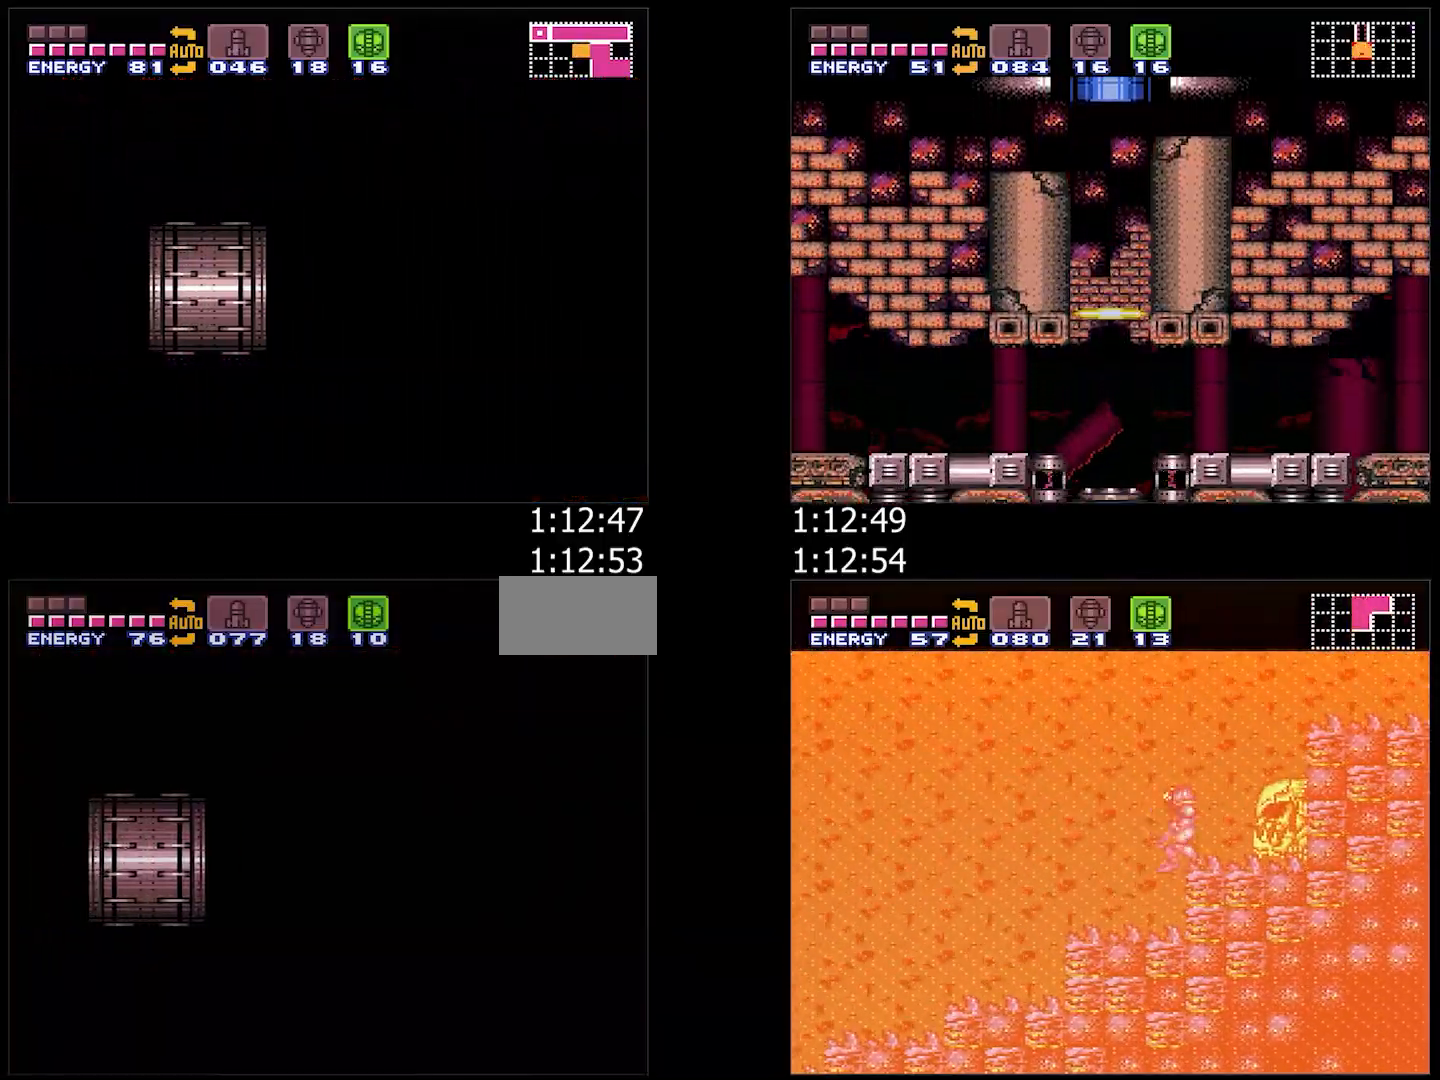
{"dt_ms": 500, "buttons": ["A", "B", "DPAD_LEFT"], "events": [[250, "L1", "down"], [367, "L1", "up"]]}
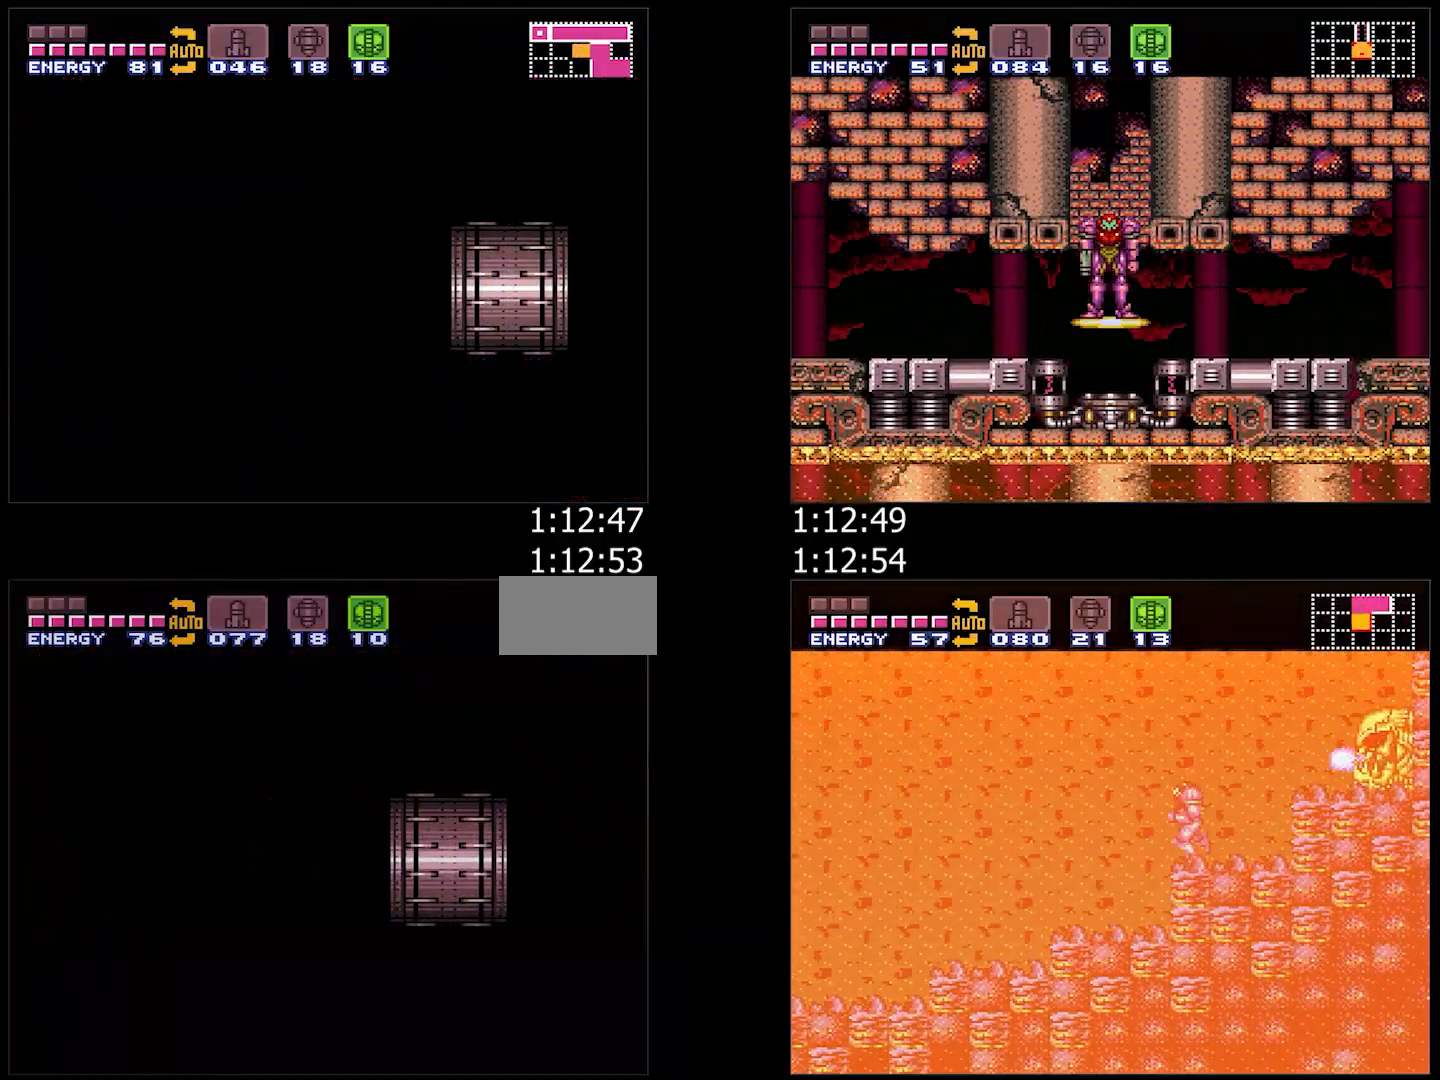
{"dt_ms": 500, "buttons": ["A", "B", "L1", "DPAD_LEFT"], "events": [[33, "L1", "down"], [150, "L1", "up"], [233, "L1", "down"], [333, "L1", "up"], [433, "L1", "down"]]}
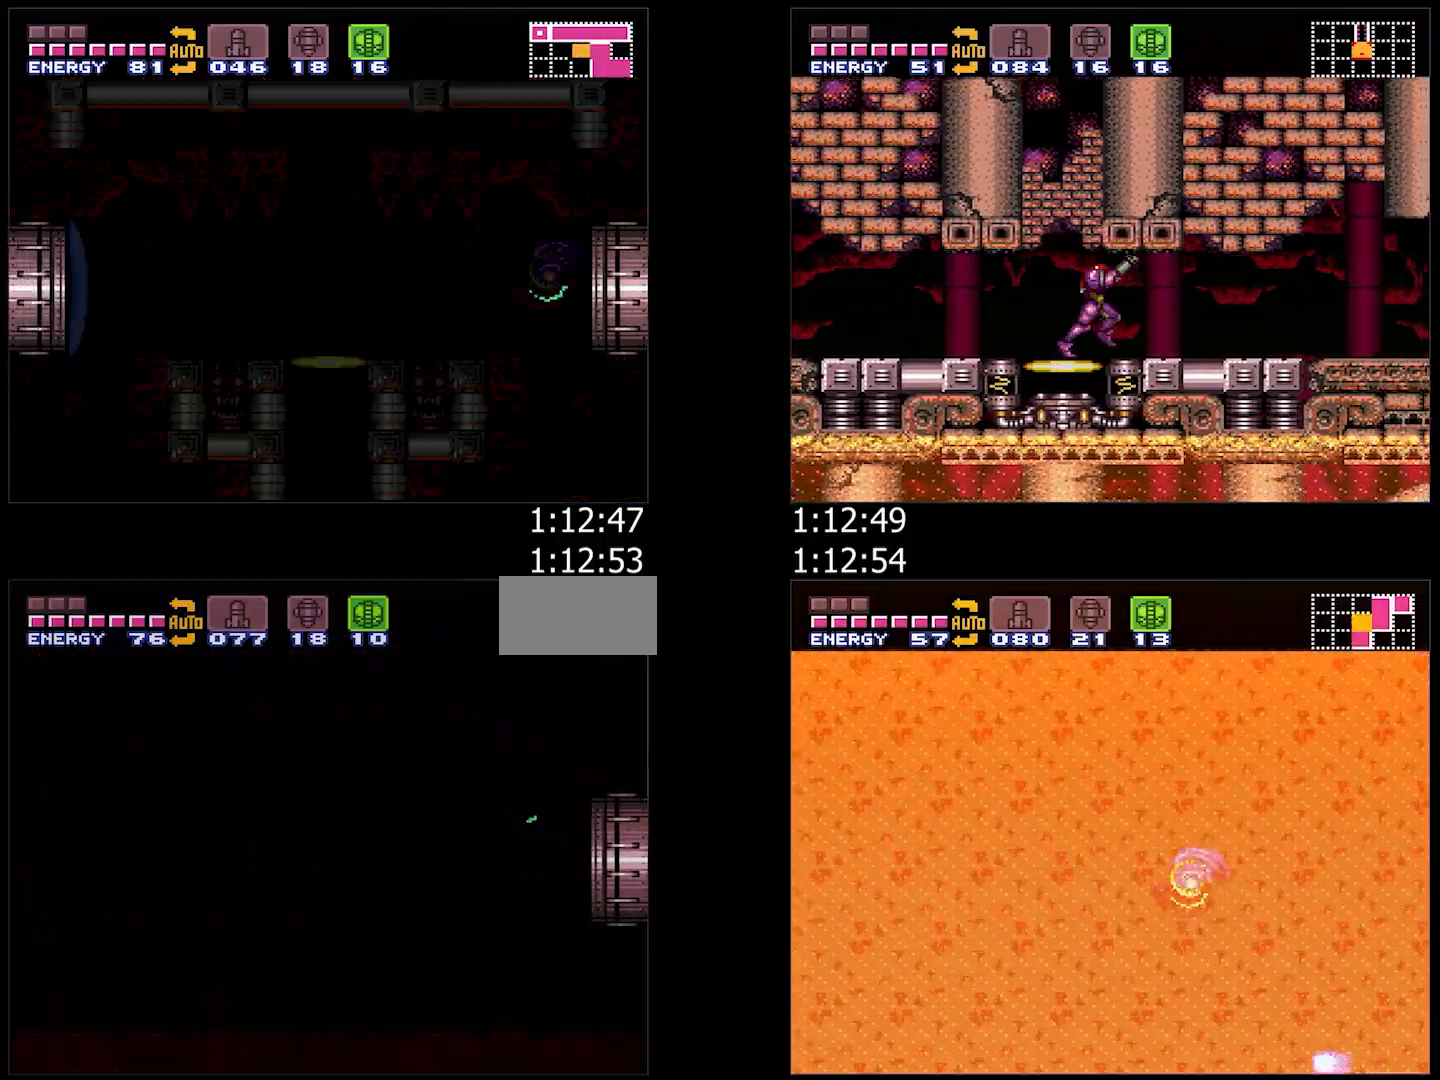
{"dt_ms": 500, "buttons": ["A", "B", "DPAD_LEFT"], "events": [[83, "L1", "up"]]}
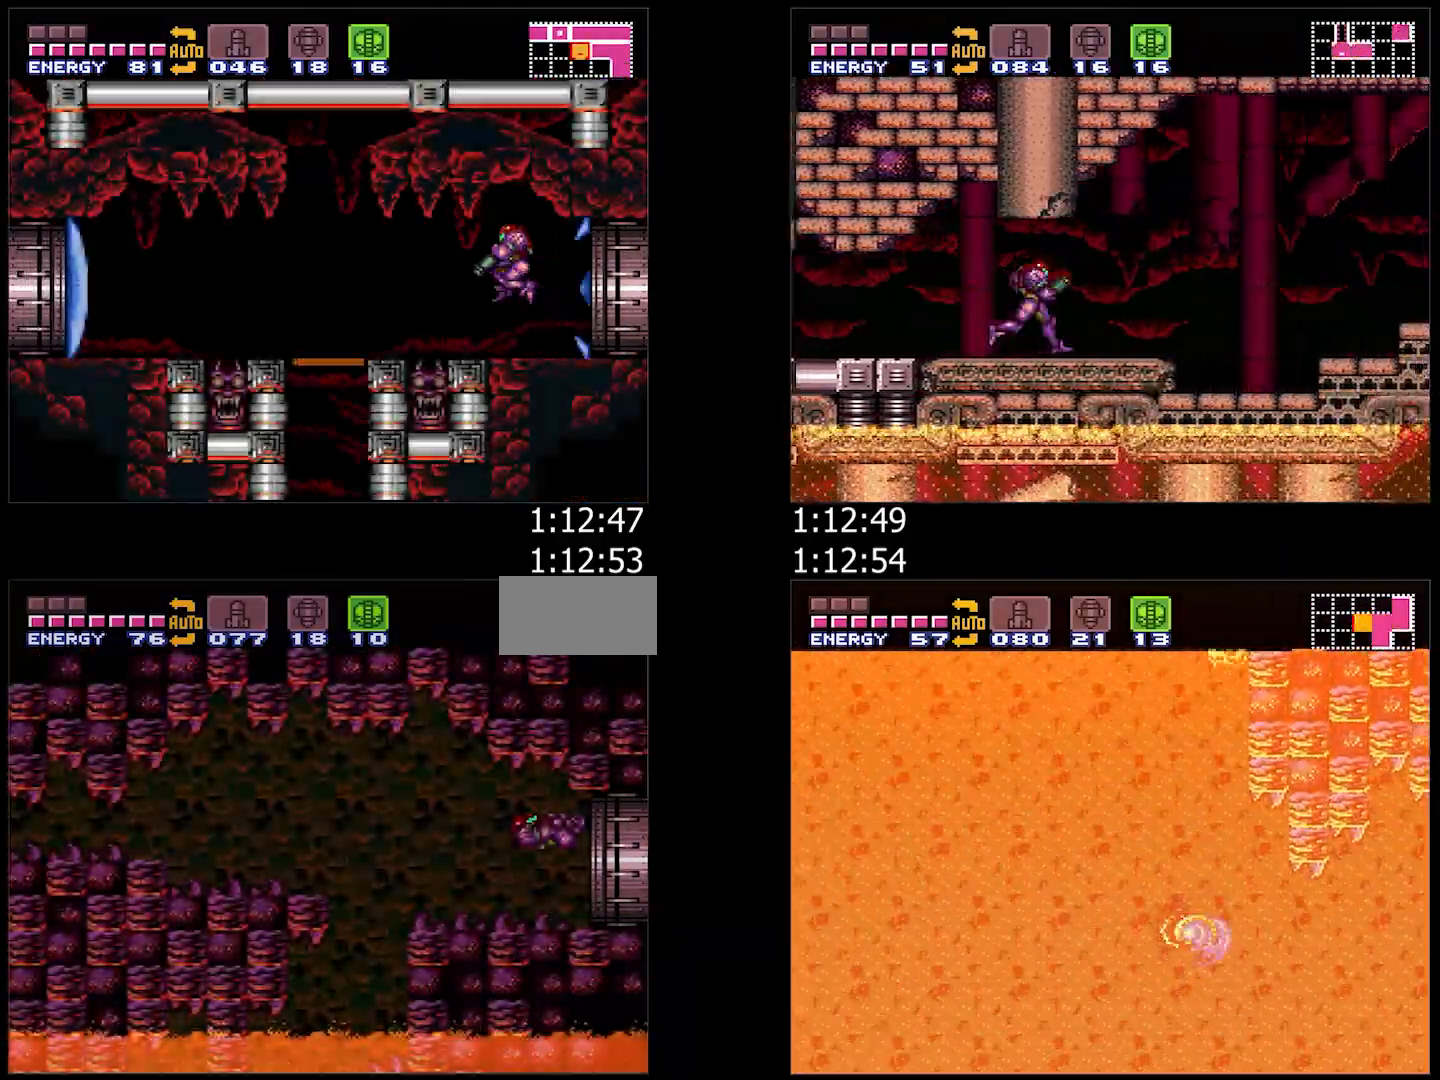
{"dt_ms": 500, "buttons": ["A", "B", "DPAD_LEFT"], "events": []}
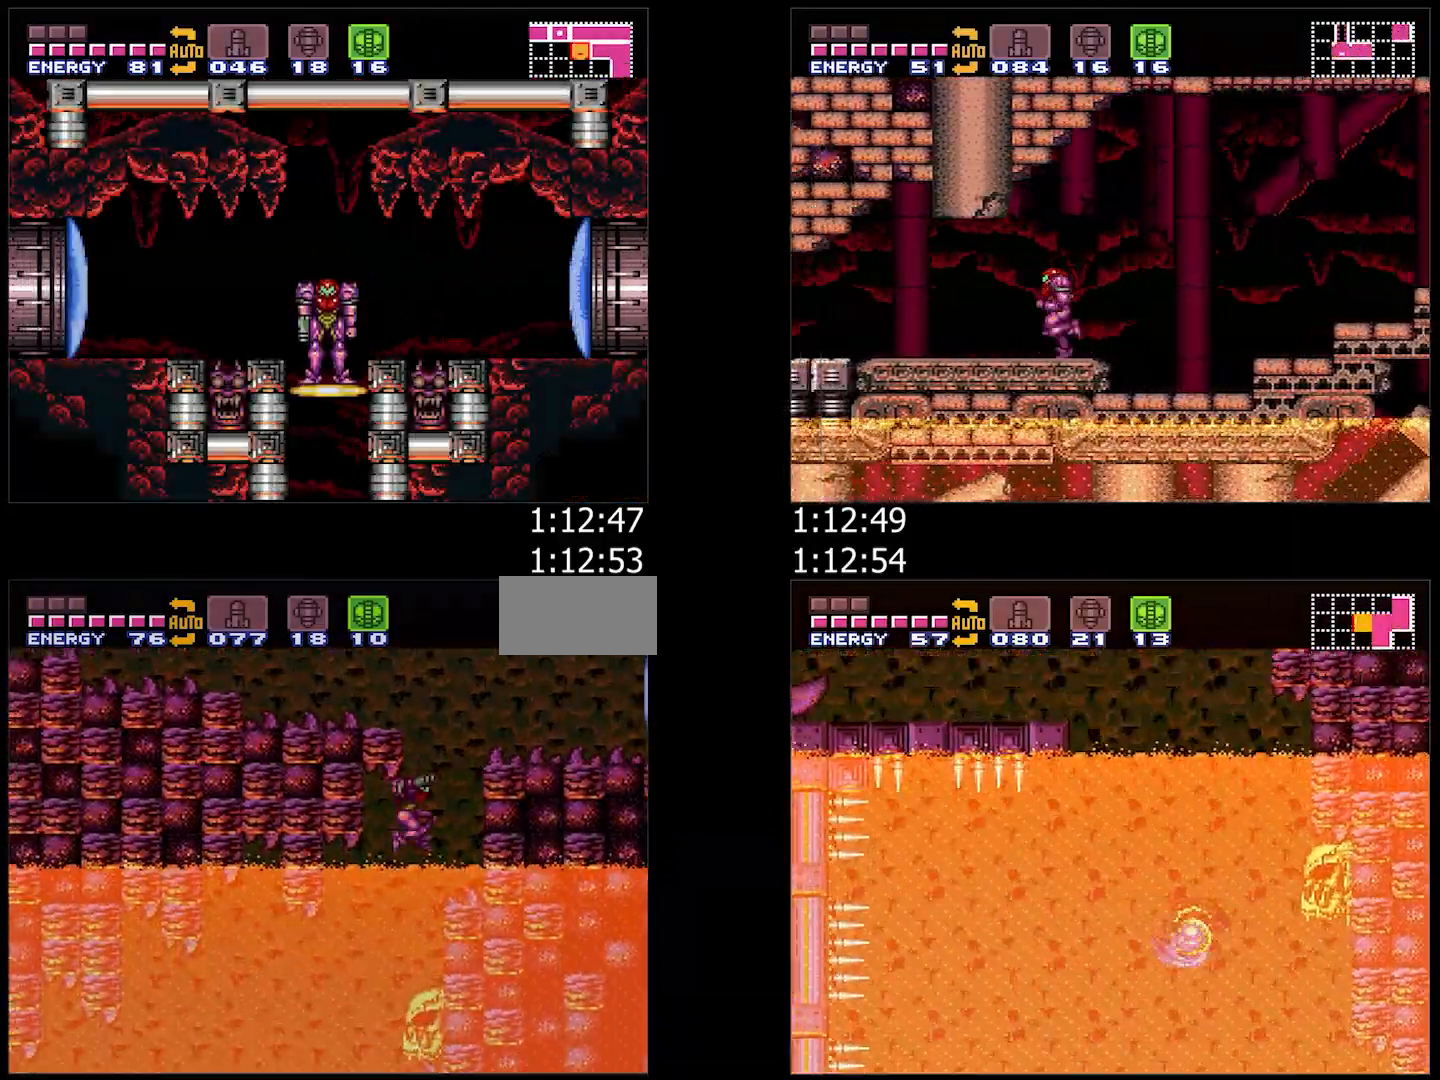
{"dt_ms": 500, "buttons": ["A", "B", "DPAD_LEFT"], "events": []}
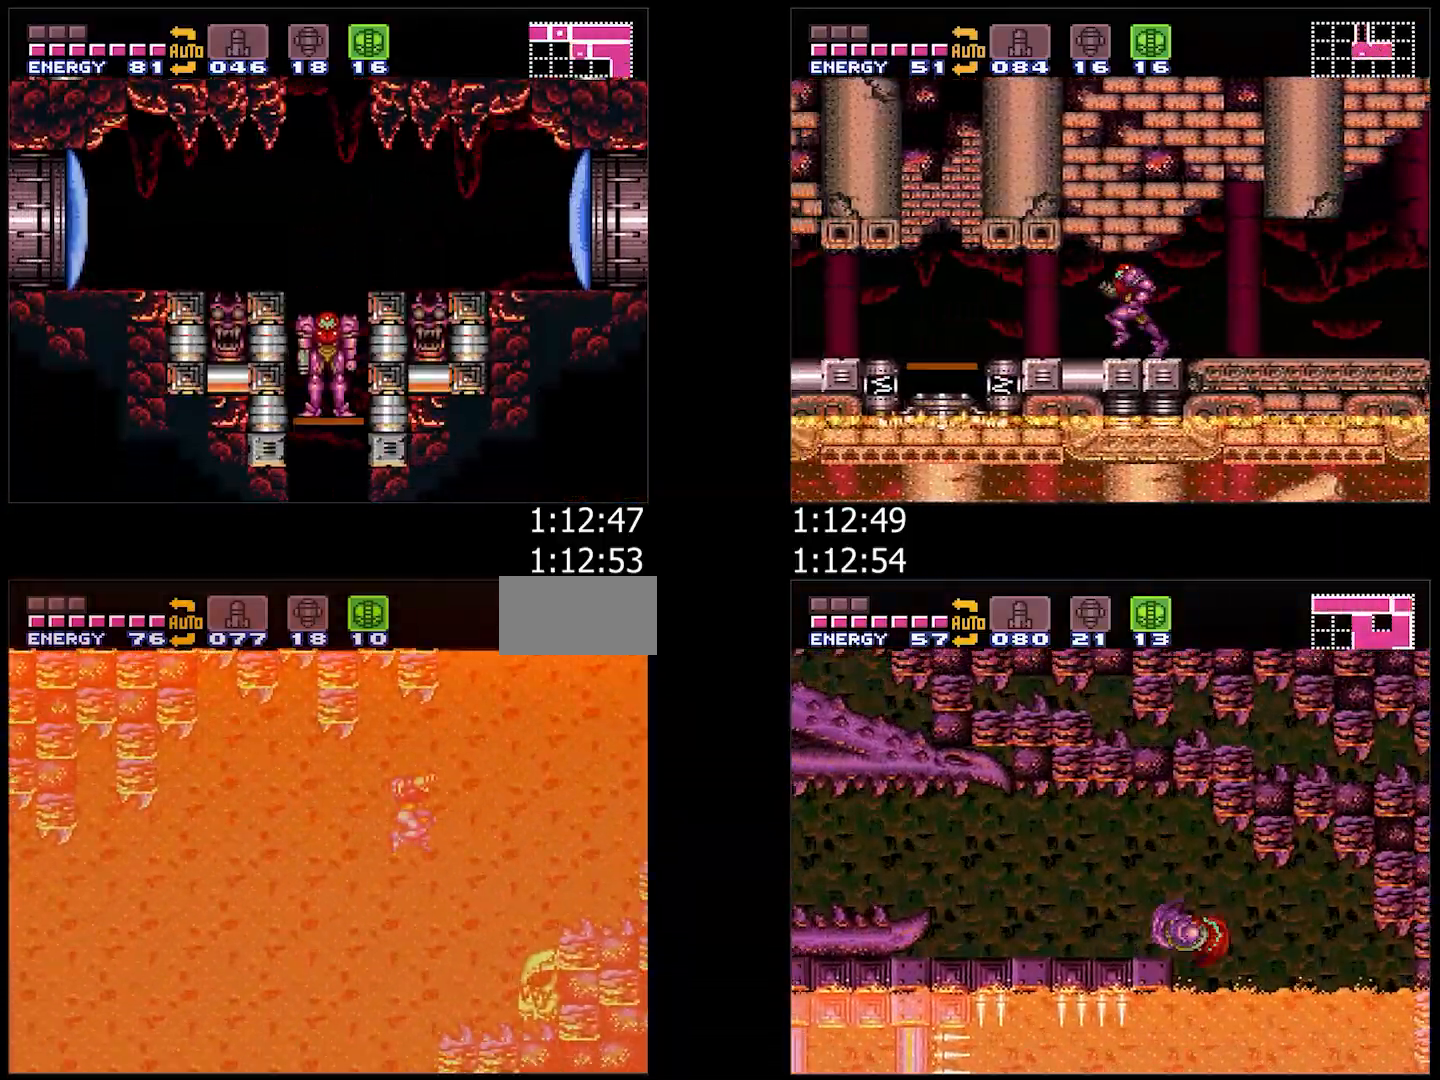
{"dt_ms": 500, "buttons": ["A", "B", "DPAD_LEFT"], "events": []}
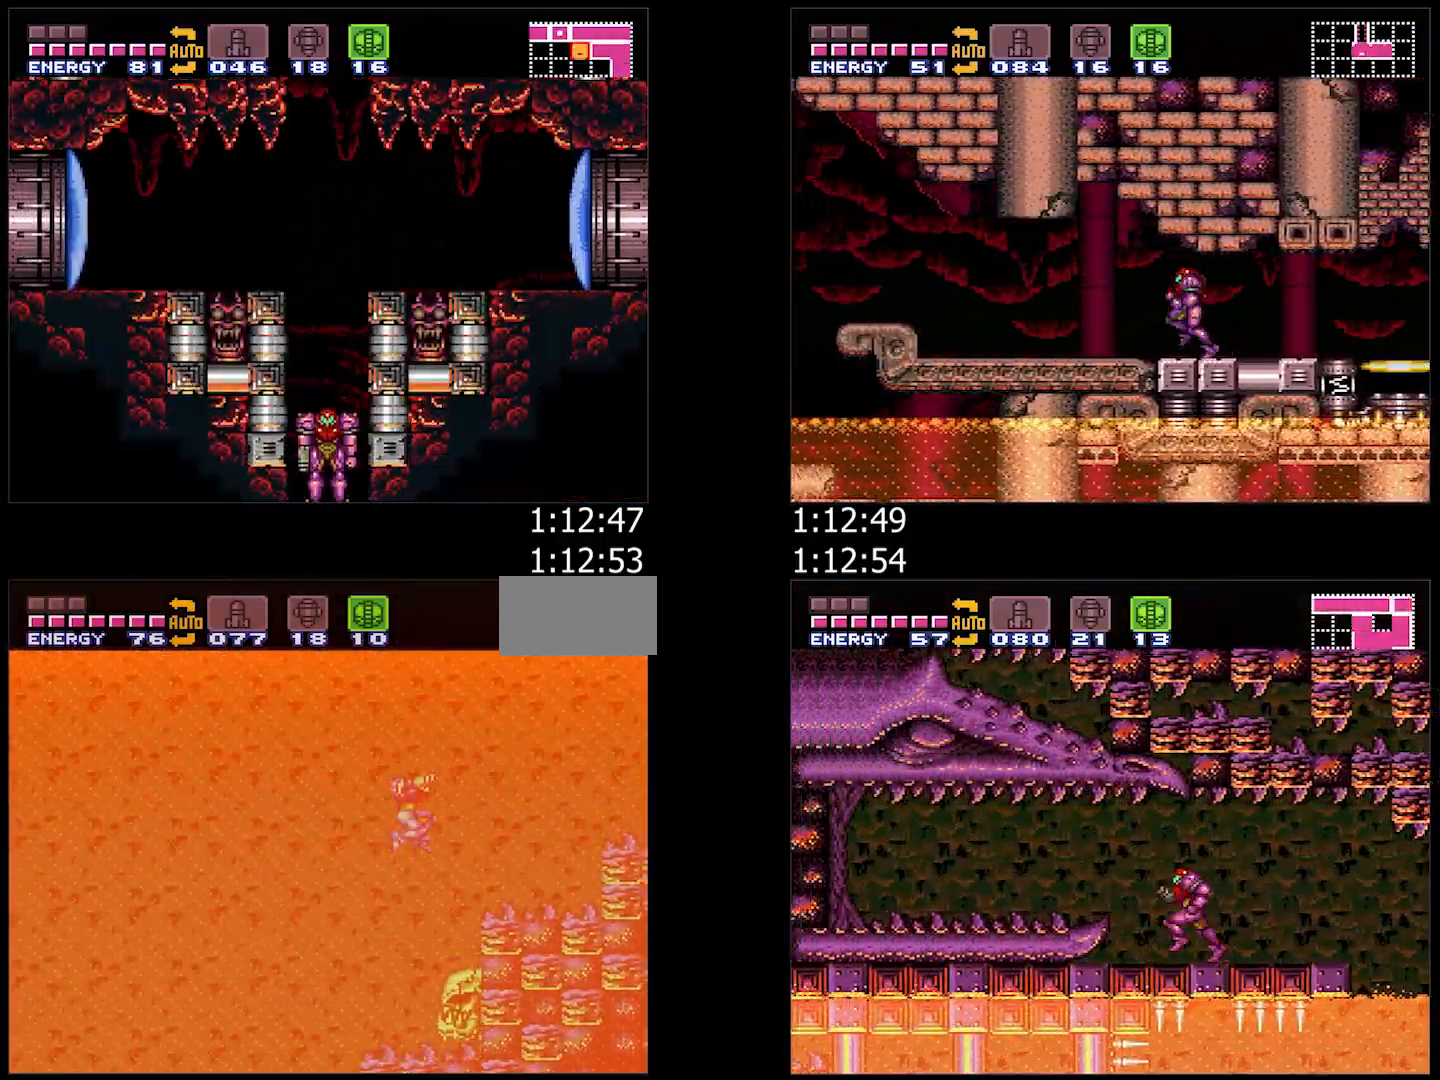
{"dt_ms": 500, "buttons": ["A", "B", "DPAD_LEFT"], "events": [[133, "B", "up"], [483, "B", "down"]]}
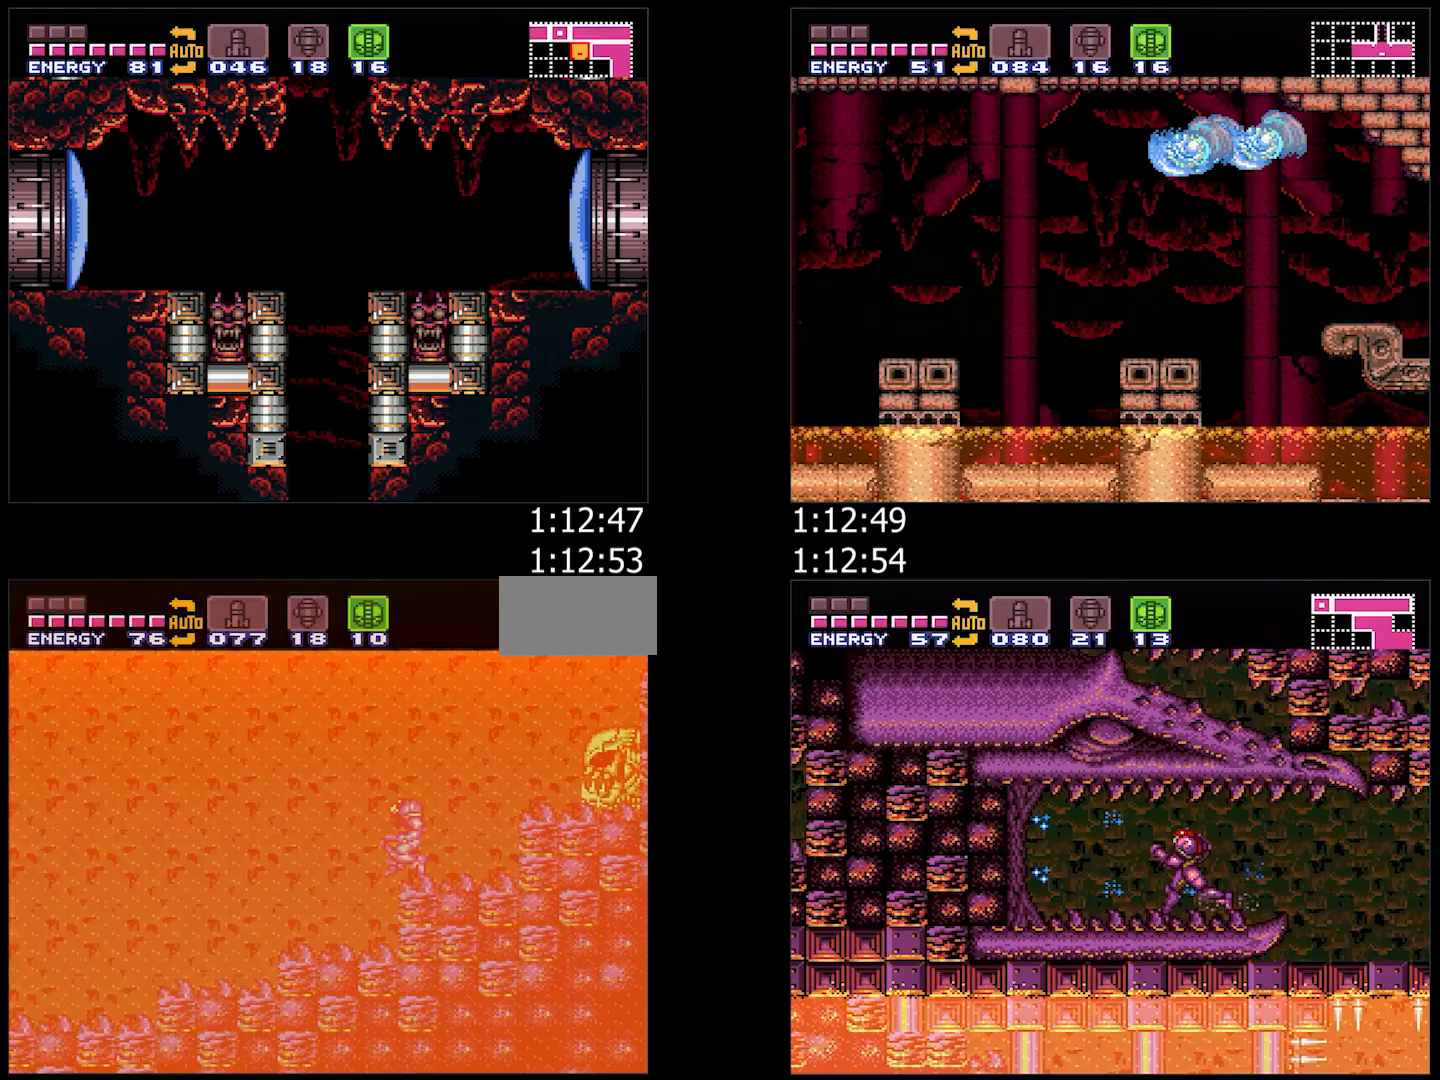
{"dt_ms": 500, "buttons": ["A", "B", "DPAD_LEFT"], "events": []}
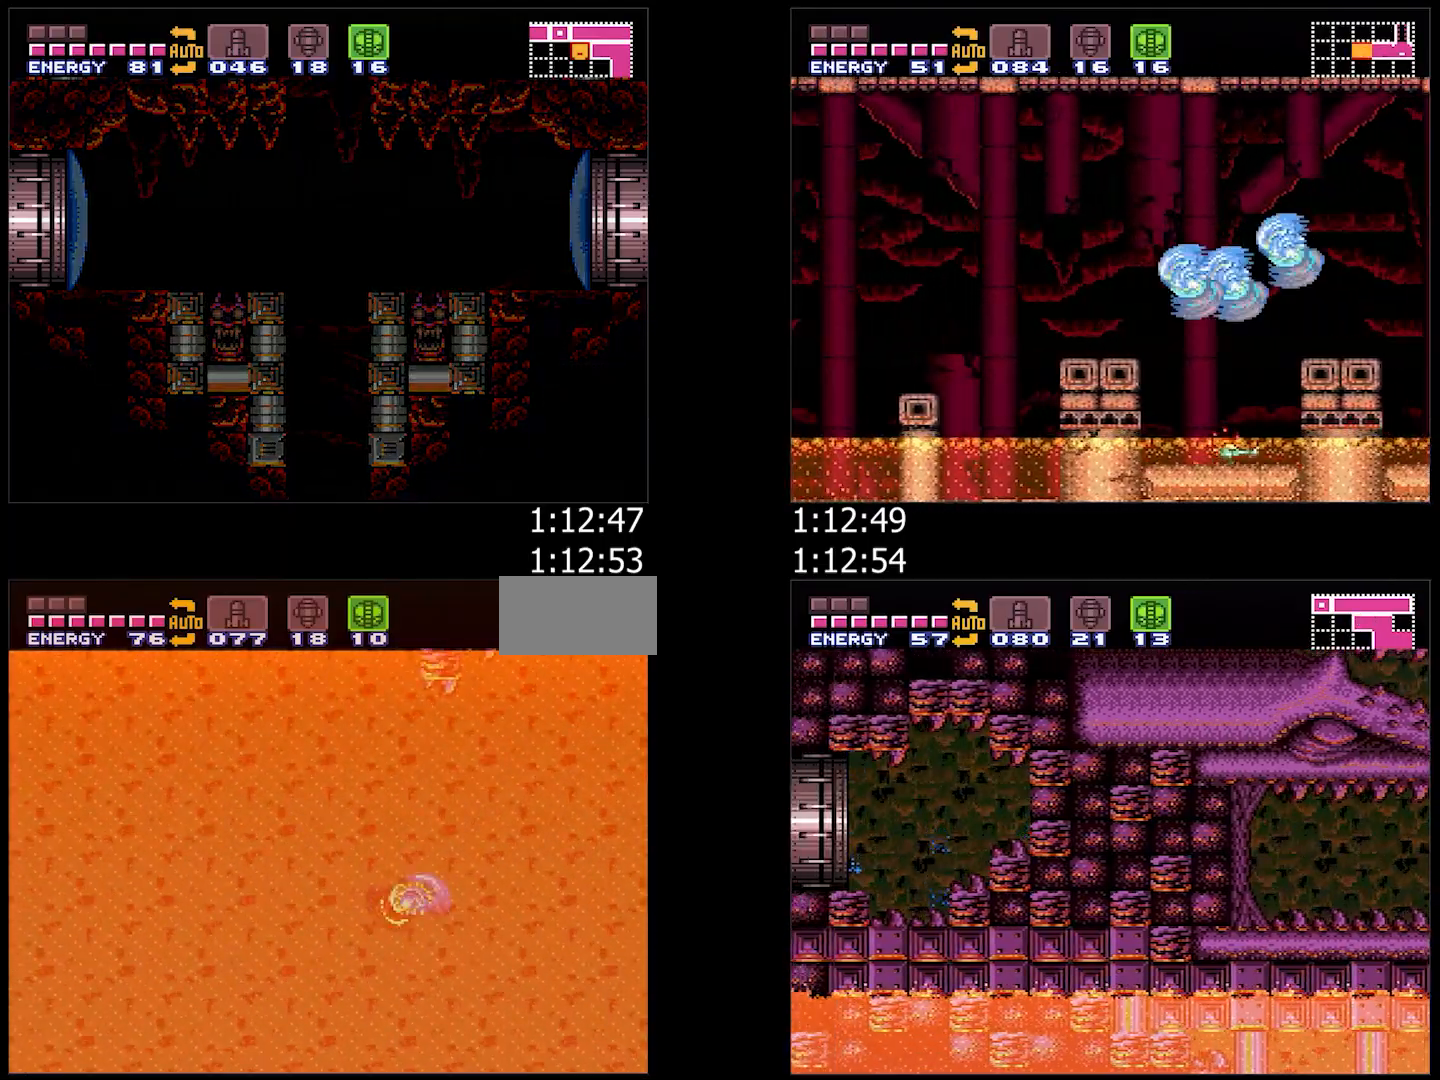
{"dt_ms": 500, "buttons": ["A", "B", "DPAD_LEFT"], "events": [[150, "B", "up"], [267, "B", "down"]]}
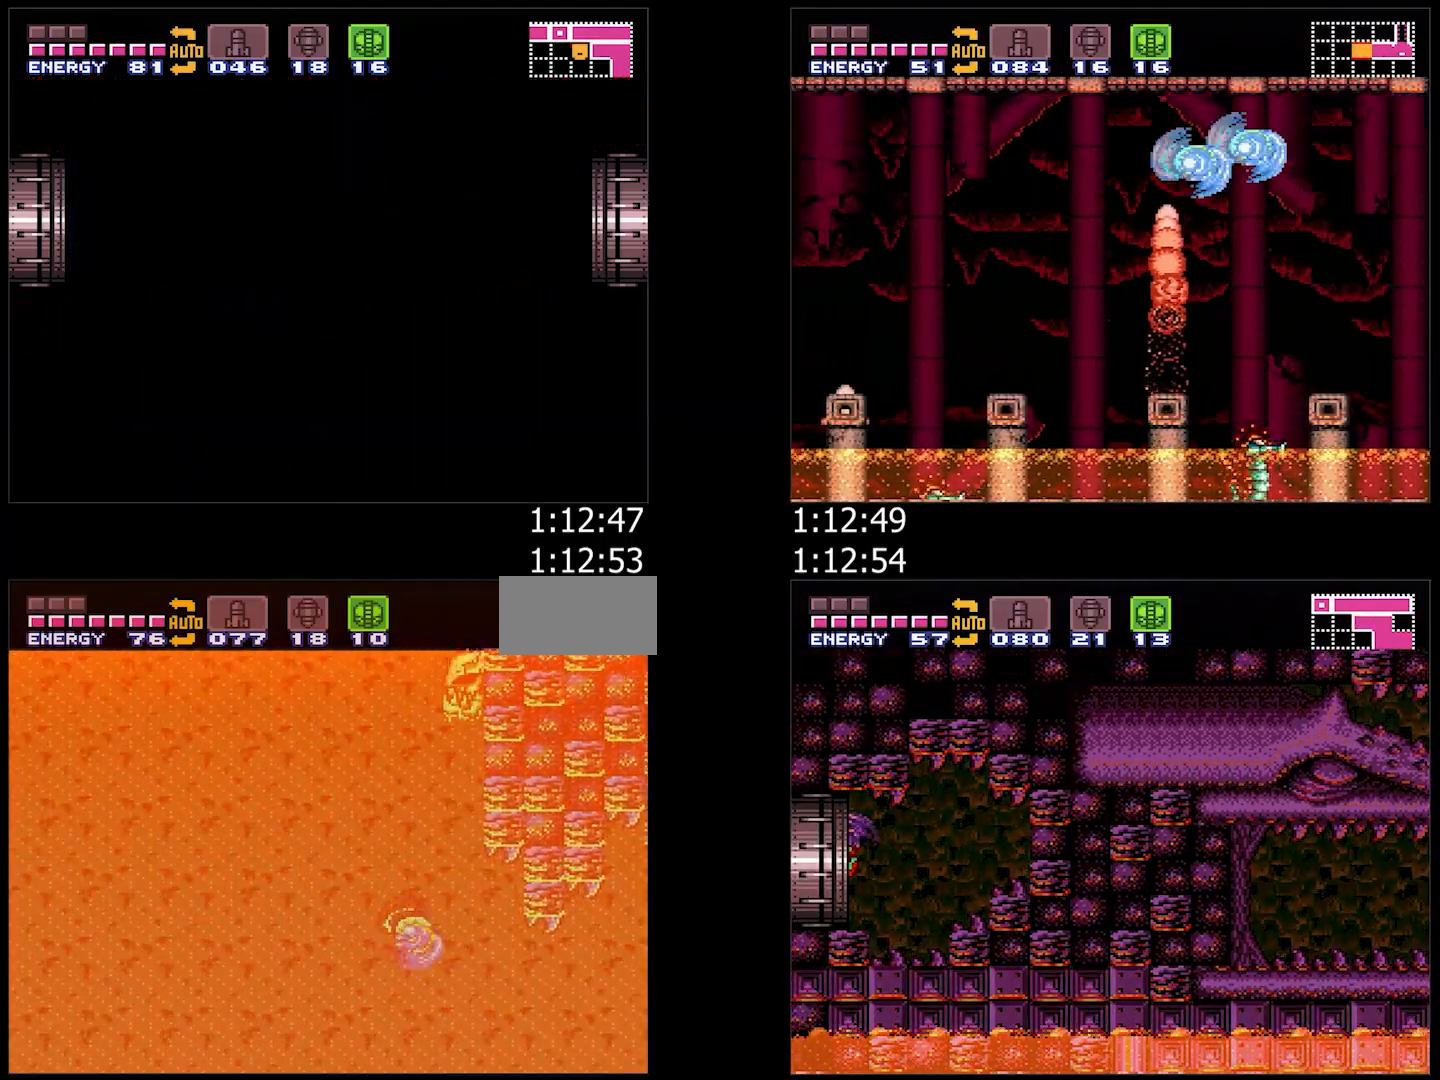
{"dt_ms": 500, "buttons": ["A", "B", "DPAD_LEFT"], "events": [[267, "B", "up"], [417, "B", "down"]]}
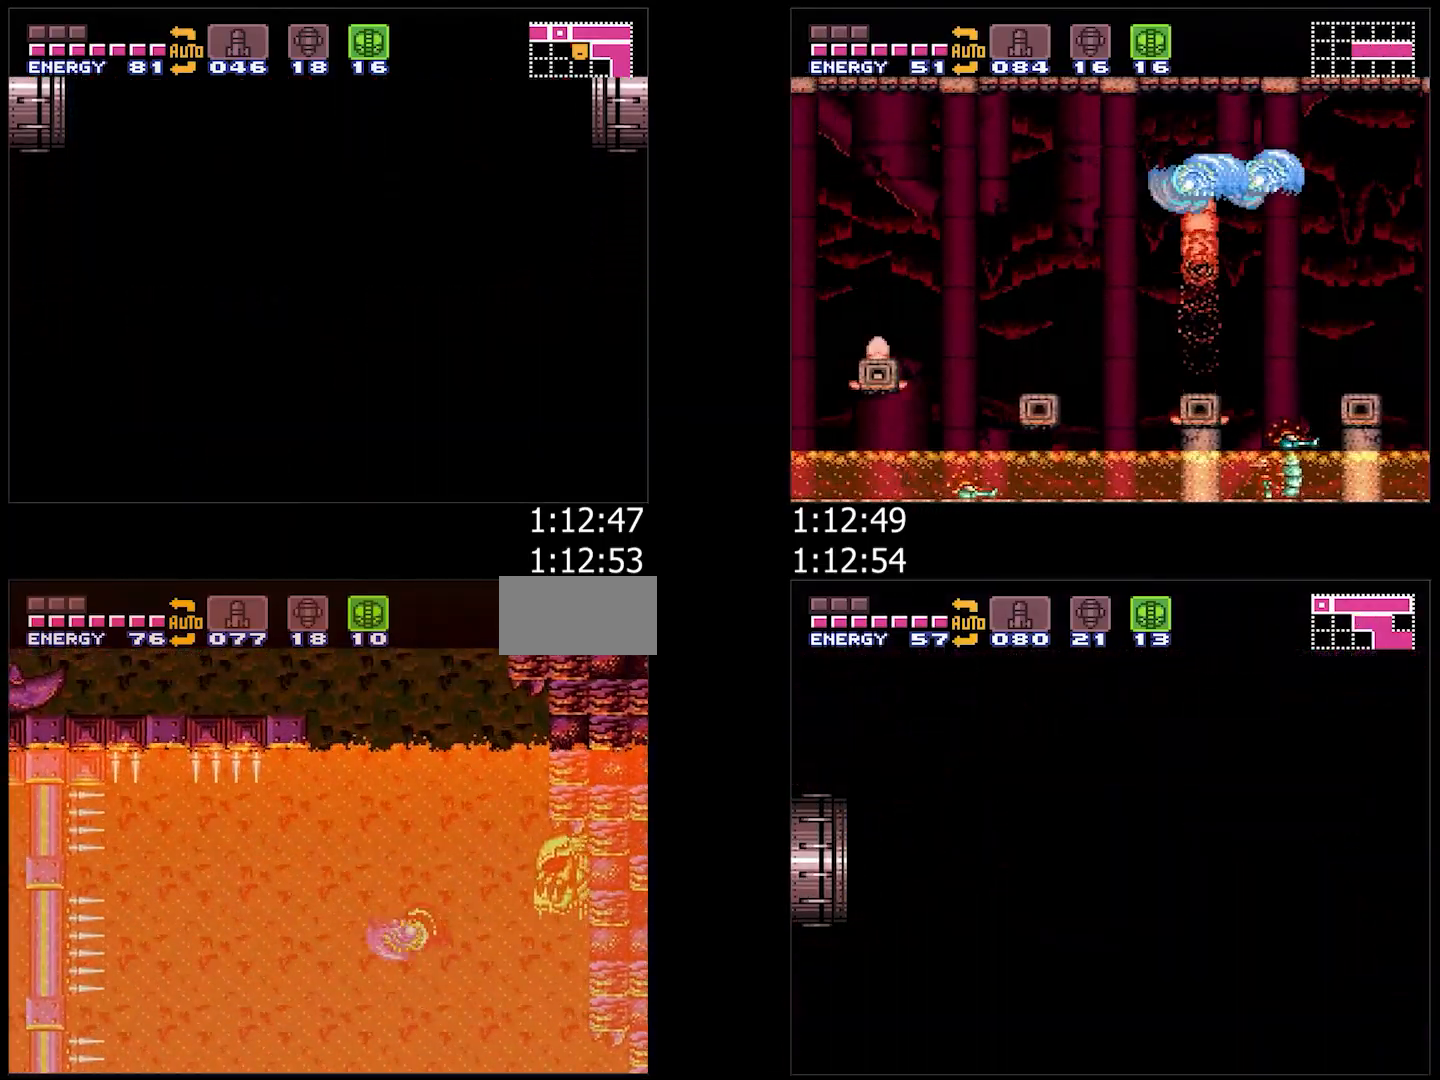
{"dt_ms": 500, "buttons": ["A", "B", "DPAD_LEFT"], "events": []}
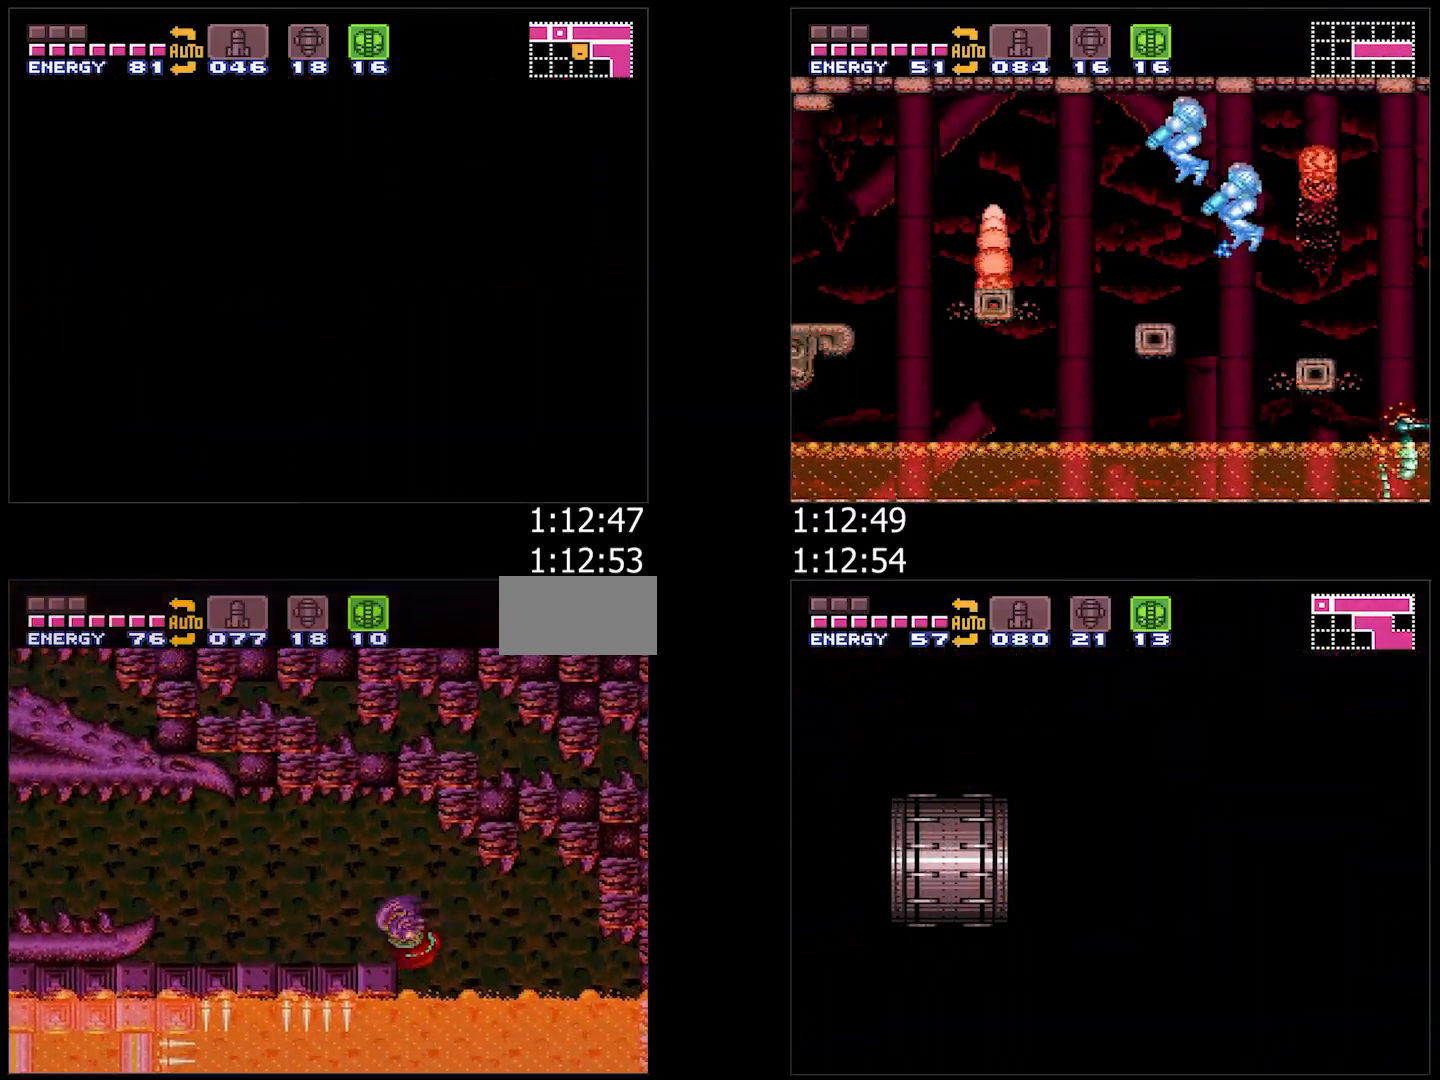
{"dt_ms": 500, "buttons": ["A", "B", "DPAD_LEFT"], "events": [[33, "B", "up"], [50, "L1", "down"], [150, "L1", "up"], [433, "B", "down"]]}
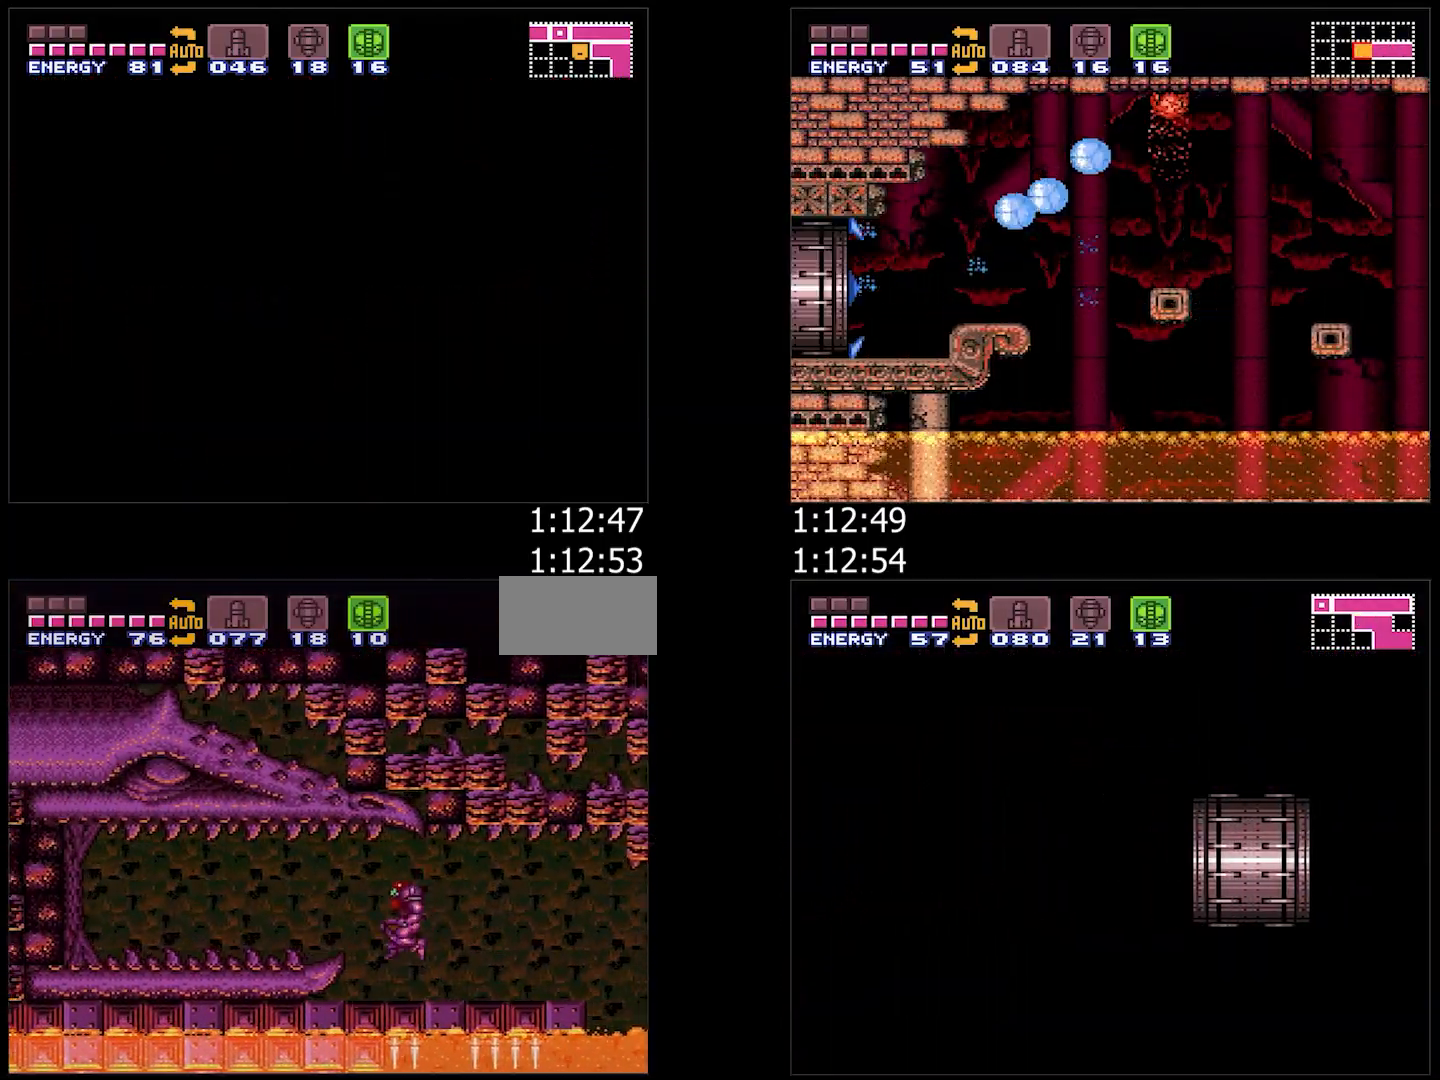
{"dt_ms": 500, "buttons": ["A", "DPAD_LEFT"], "events": [[17, "B", "up"], [133, "Y", "down"], [200, "A", "up"], [200, "Y", "up"], [267, "A", "down"], [383, "L1", "down"], [400, "R1", "down"], [483, "L1", "up"], [483, "R1", "up"]]}
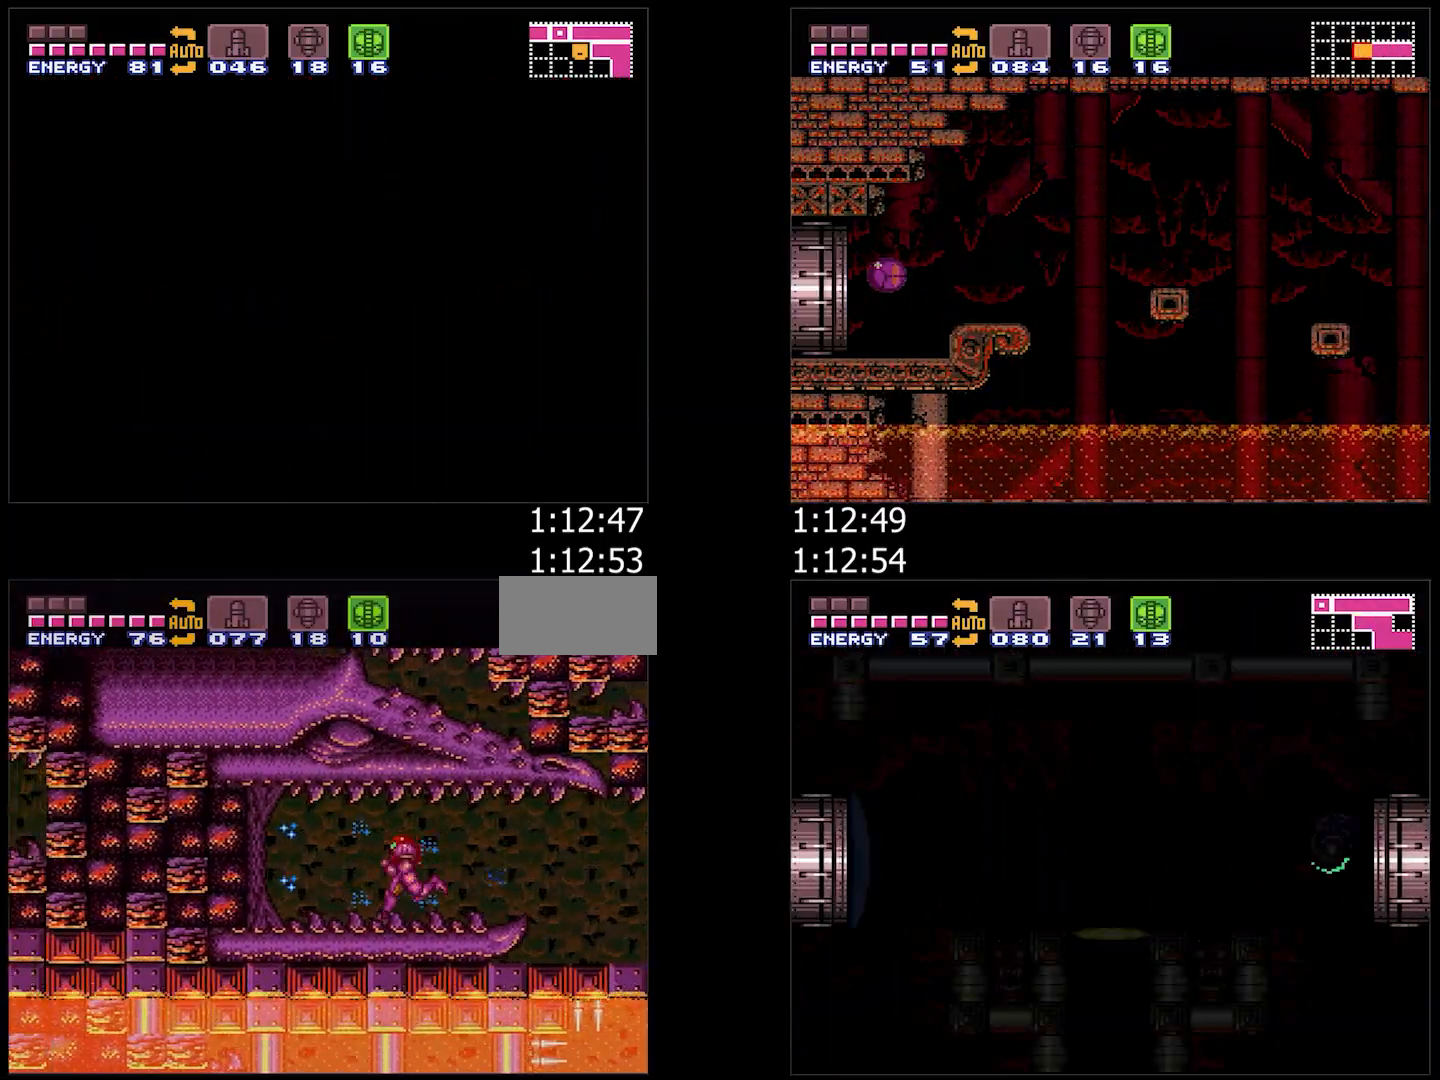
{"dt_ms": 500, "buttons": ["A", "DPAD_LEFT"], "events": [[17, "R1", "down"], [83, "L1", "down"], [83, "R1", "up"], [150, "R1", "down"], [183, "L1", "up"], [183, "R1", "up"], [250, "L1", "down"], [250, "R1", "down"], [350, "L1", "up"], [350, "R1", "up"]]}
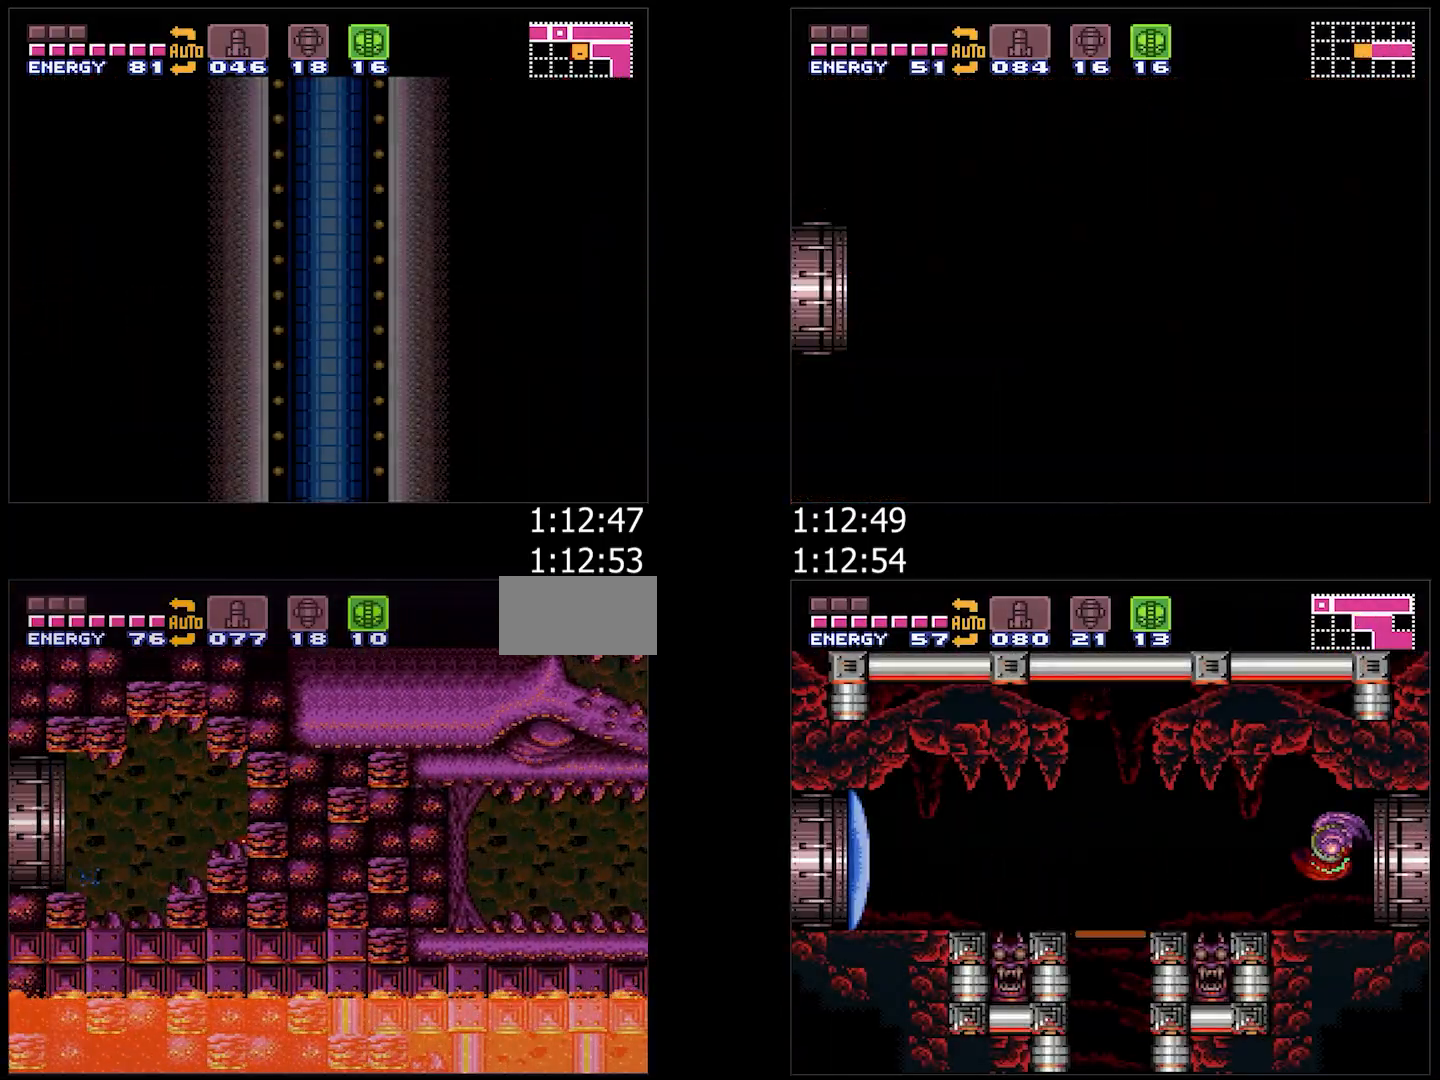
{"dt_ms": 500, "buttons": ["A", "DPAD_LEFT"], "events": [[117, "B", "down"], [200, "B", "up"]]}
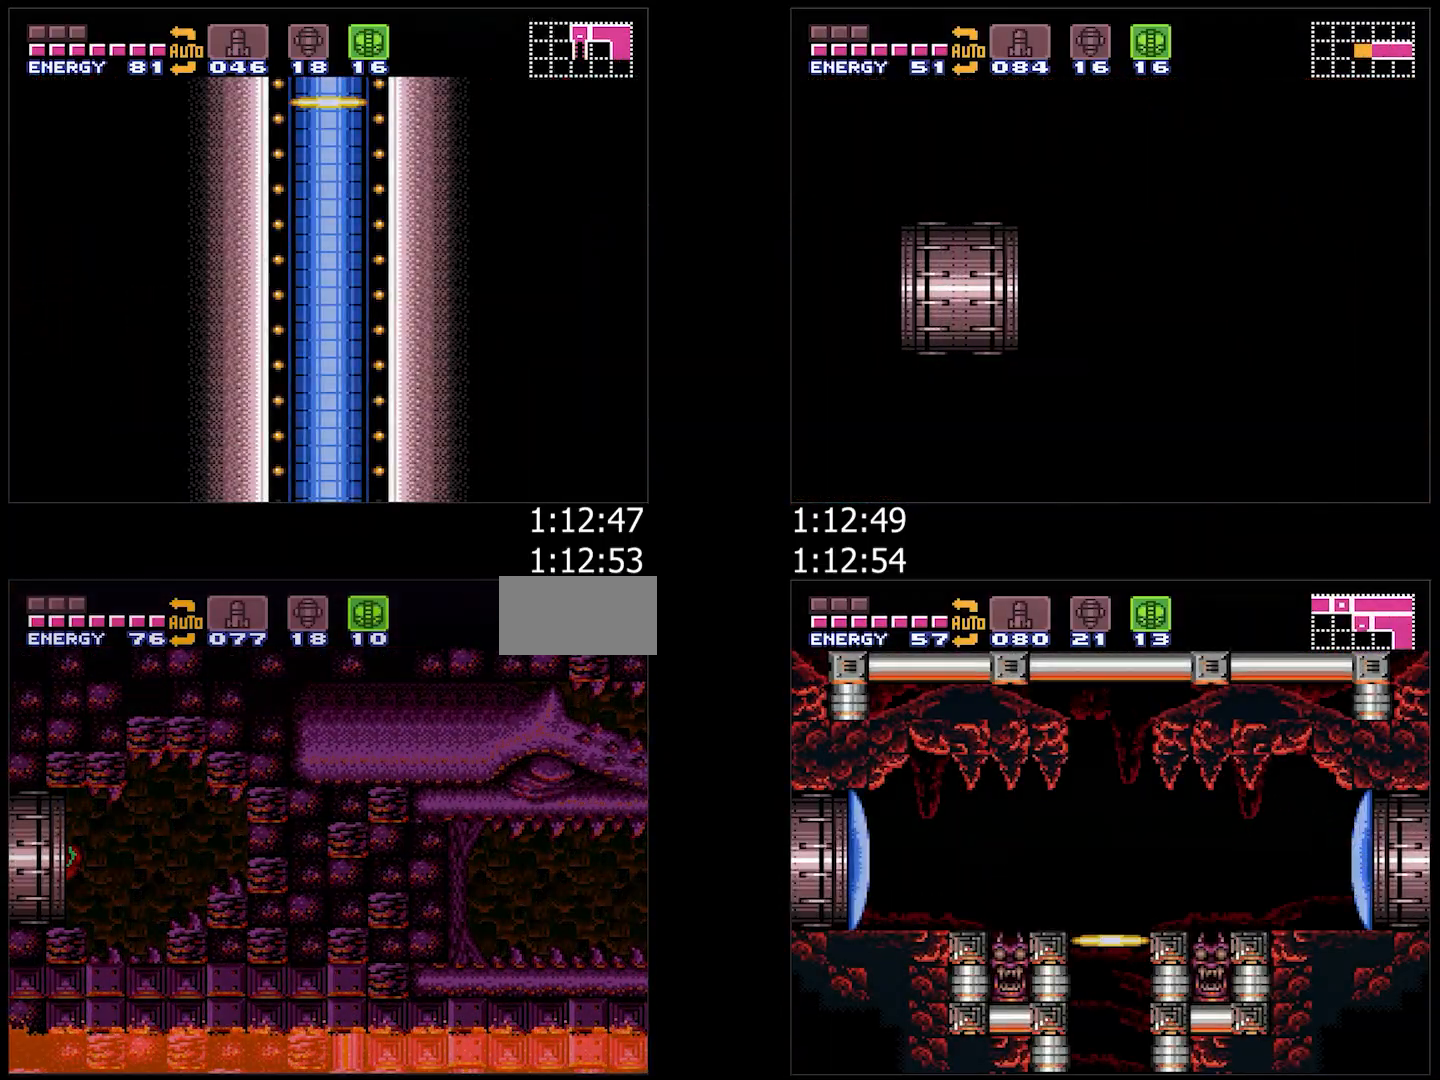
{"dt_ms": 1000, "buttons": ["A", "L1", "DPAD_LEFT"], "events": [[100, "DPAD_LEFT", "up"], [183, "DPAD_LEFT", "down"], [433, "L1", "down"], [683, "Y", "down"], [950, "Y", "up"]]}
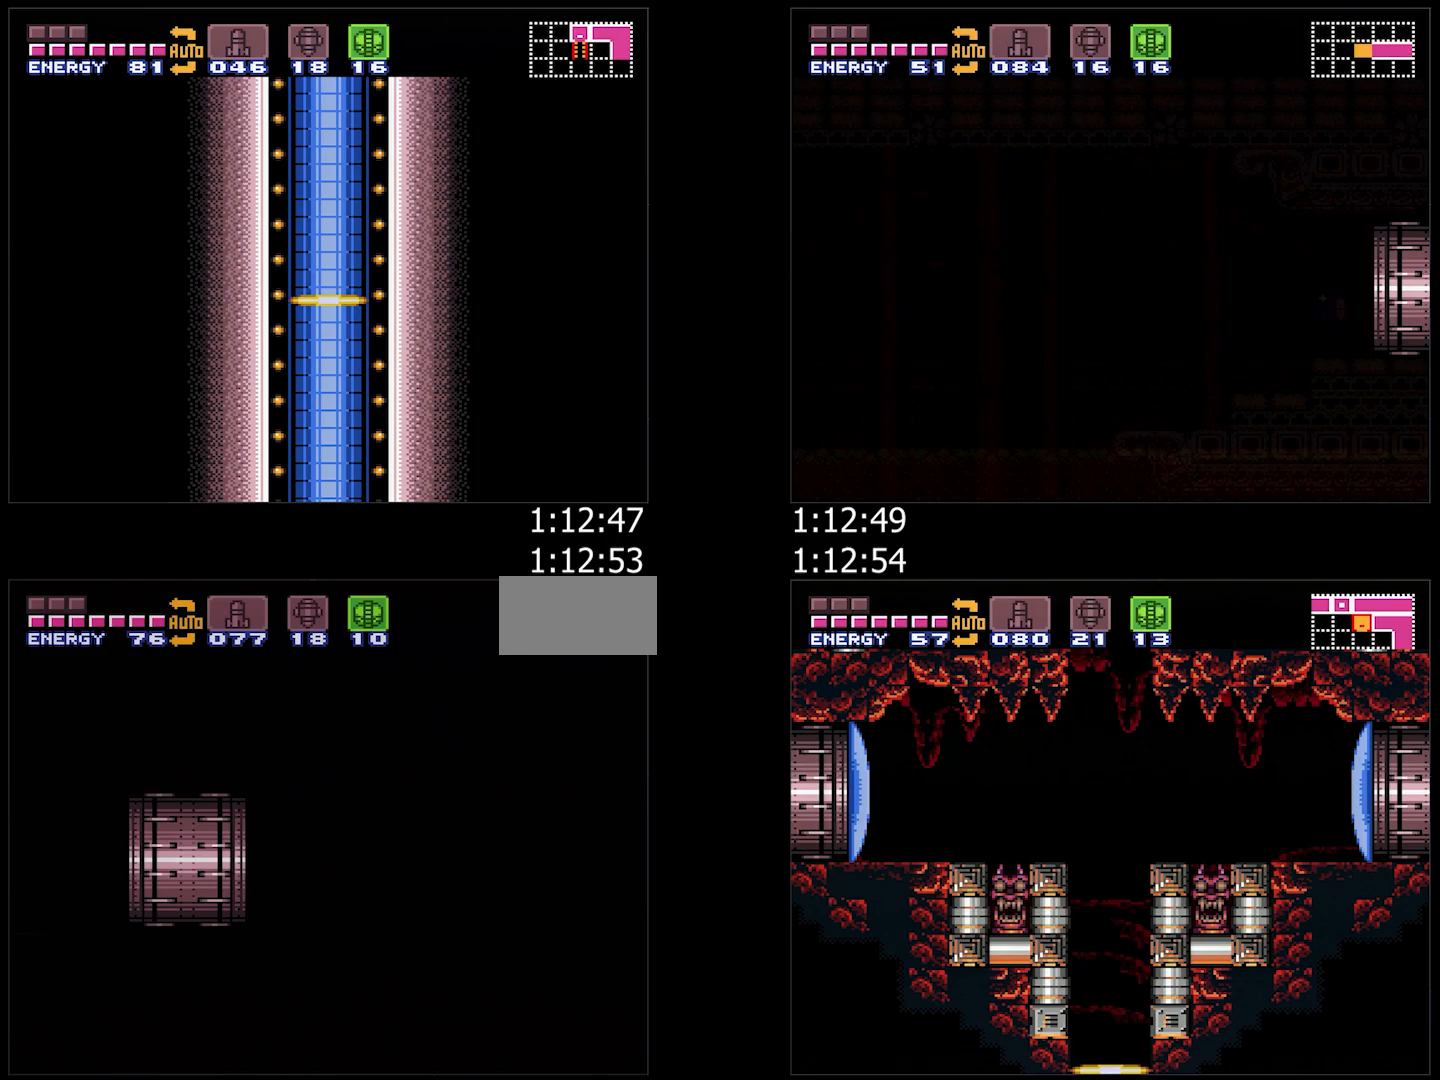
{"dt_ms": 500, "buttons": ["A", "Y", "L1", "DPAD_LEFT"], "events": [[133, "Y", "down"], [200, "Y", "up"], [283, "Y", "down"], [367, "Y", "up"], [450, "Y", "down"]]}
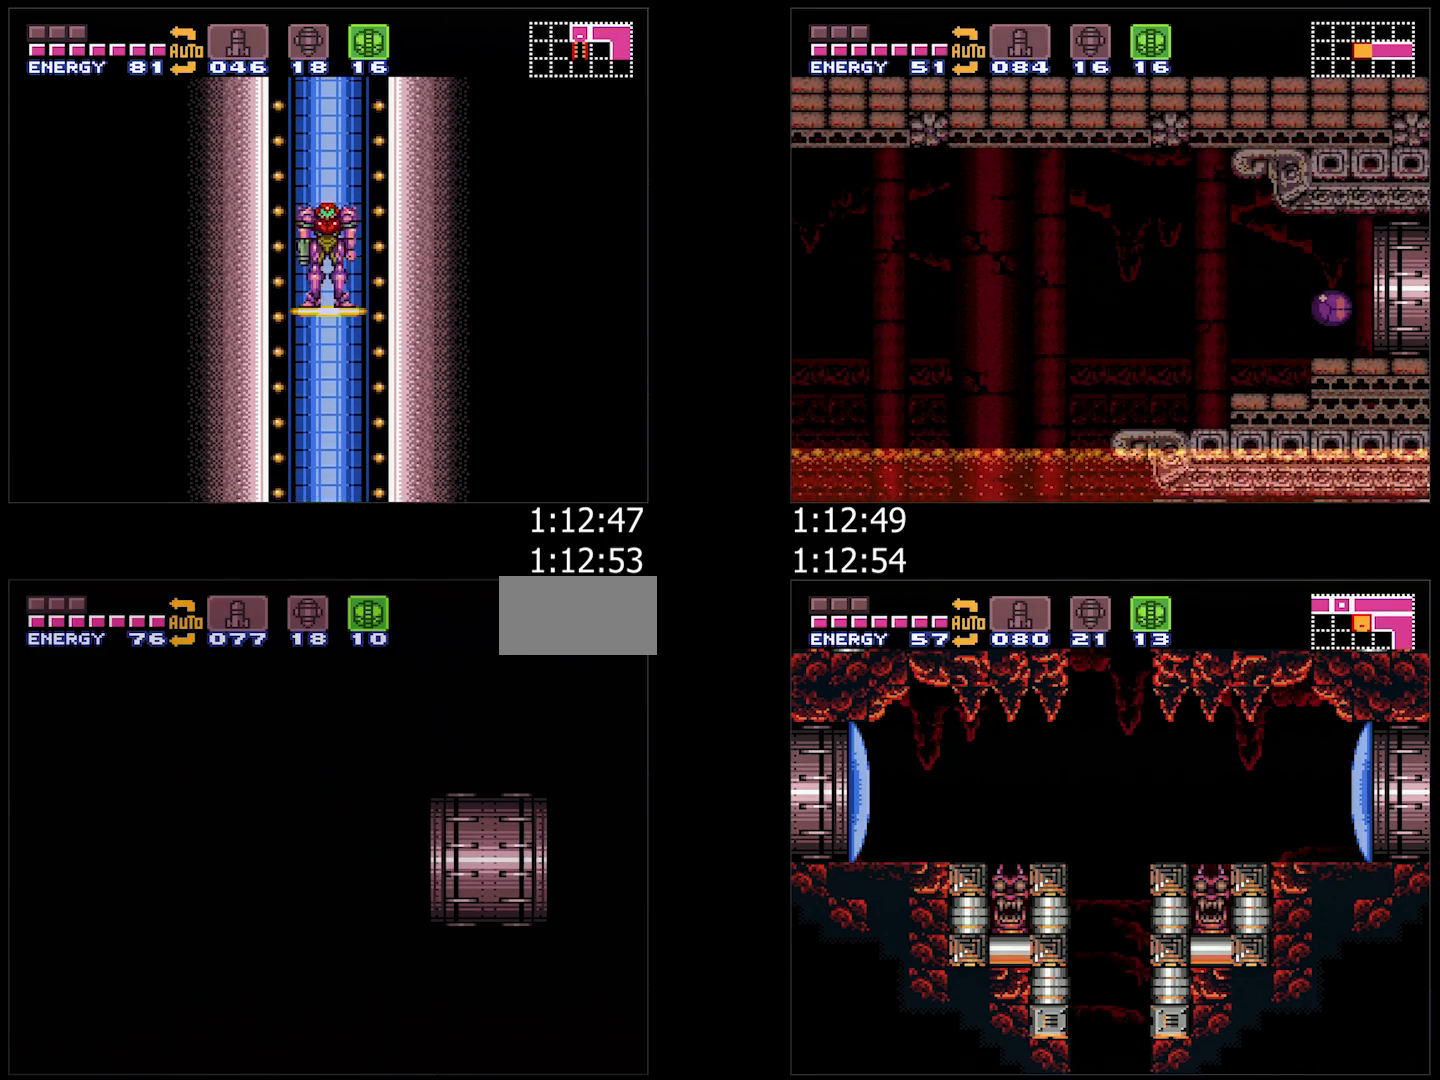
{"dt_ms": 500, "buttons": ["A", "Y", "L1", "DPAD_LEFT"], "events": [[17, "Y", "up"], [117, "Y", "down"], [183, "Y", "up"], [450, "Y", "down"]]}
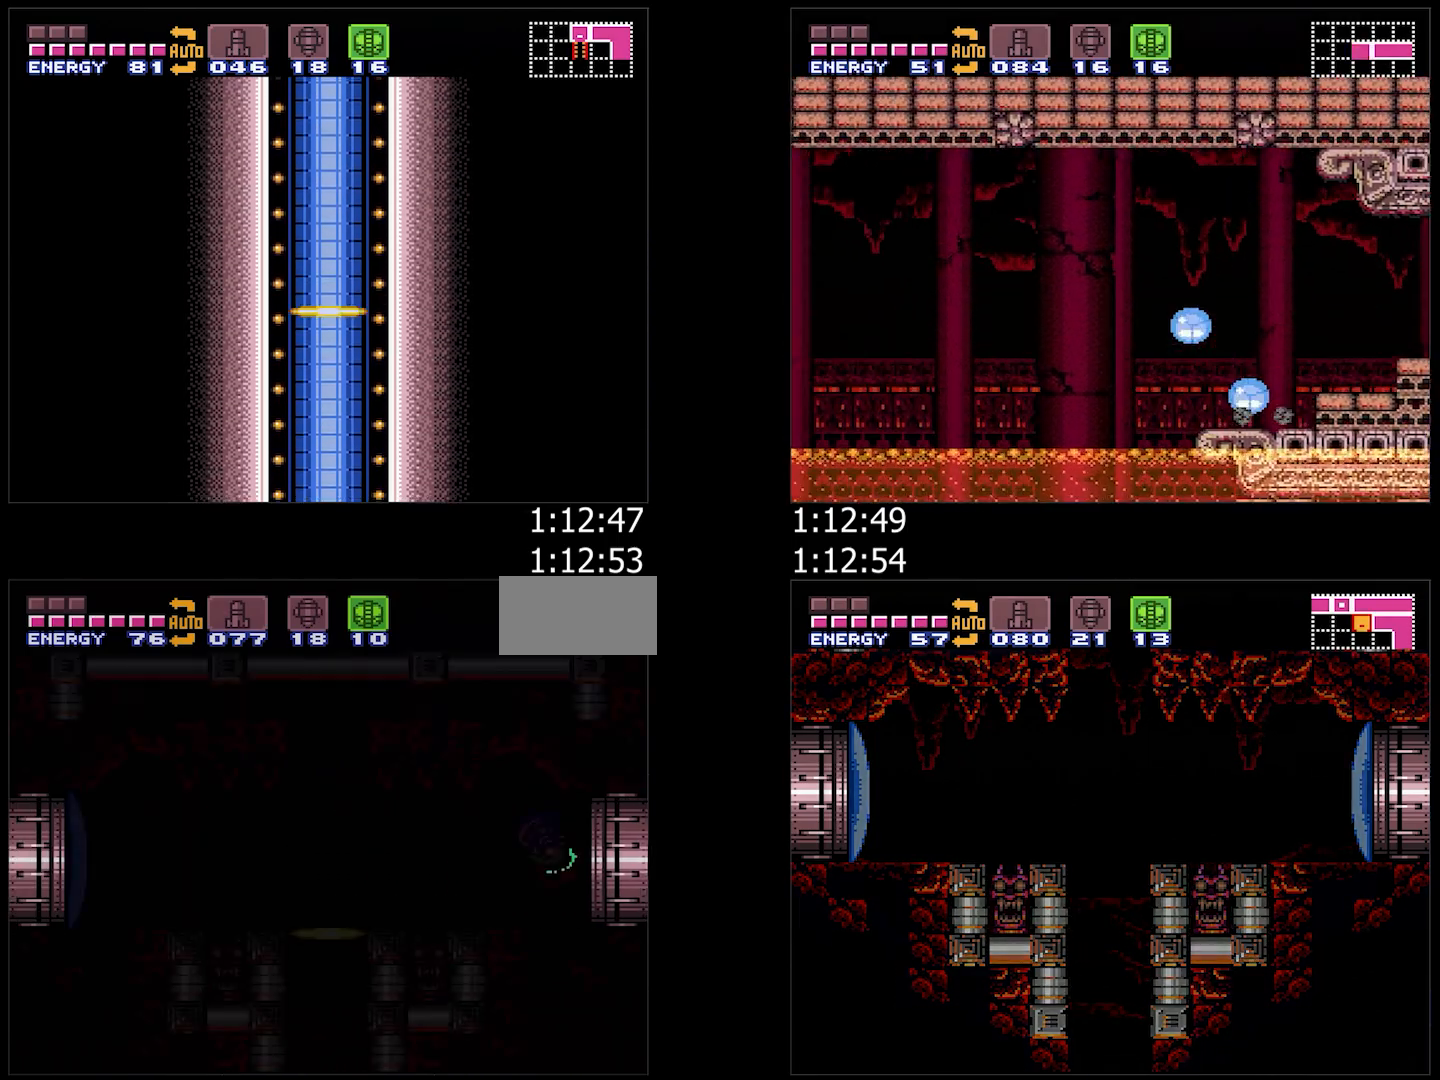
{"dt_ms": 500, "buttons": ["A", "L1", "DPAD_LEFT"], "events": [[17, "Y", "up"], [67, "Y", "down"], [183, "Y", "up"]]}
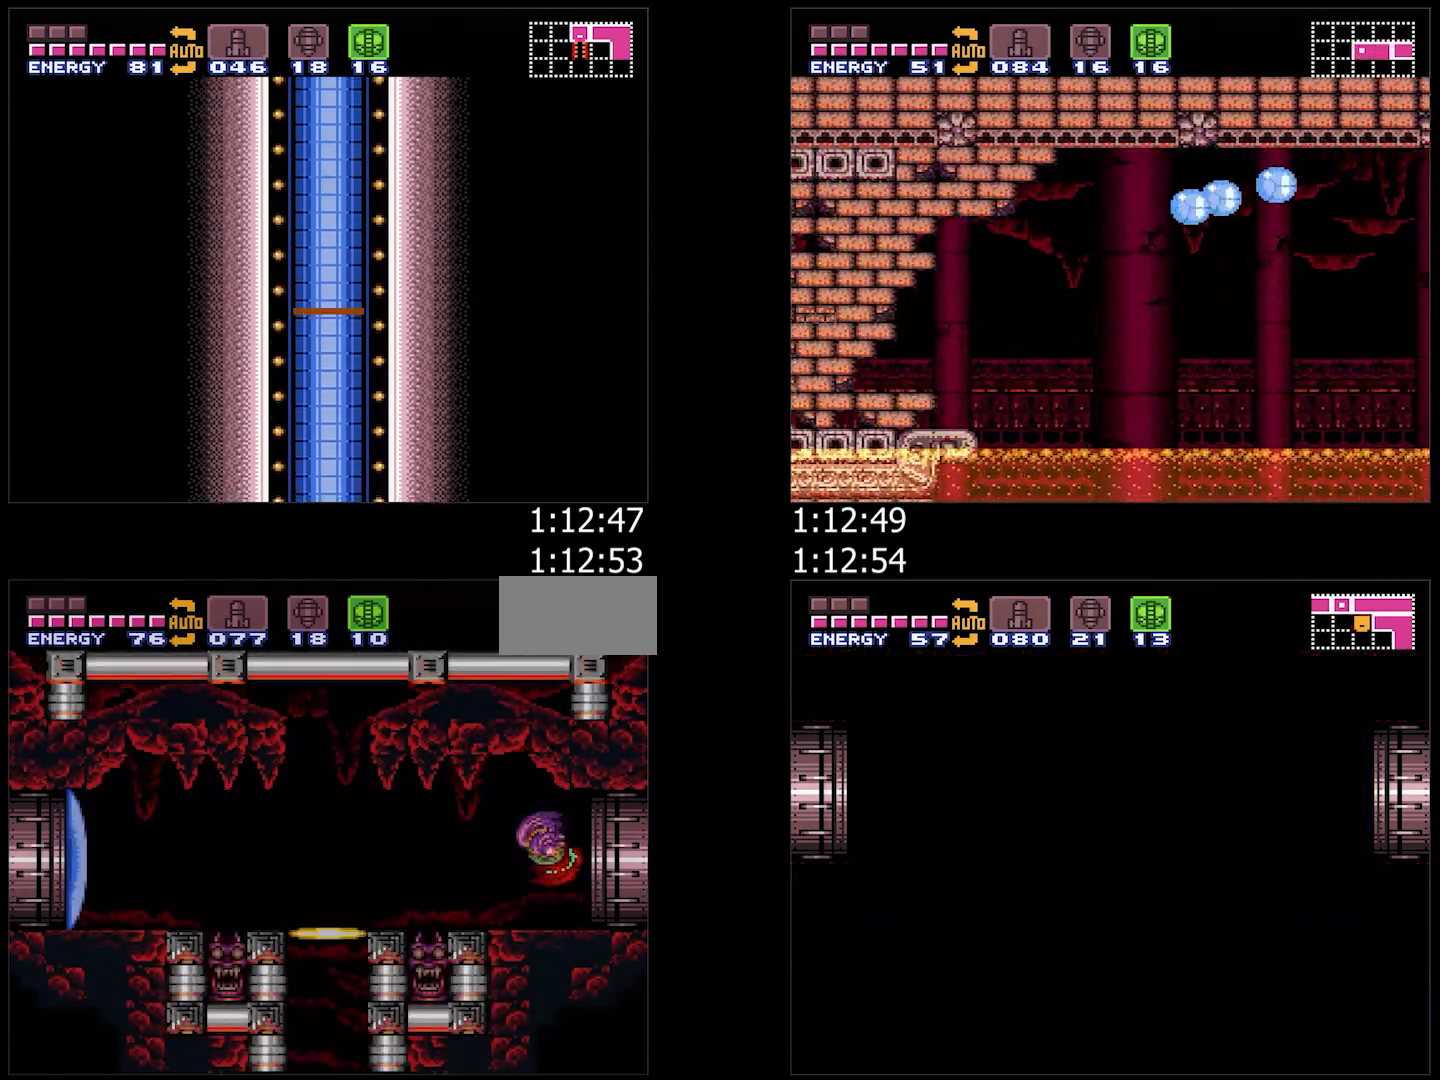
{"dt_ms": 500, "buttons": ["A", "L1", "DPAD_DOWN"], "events": [[400, "DPAD_LEFT", "up"], [450, "DPAD_DOWN", "down"]]}
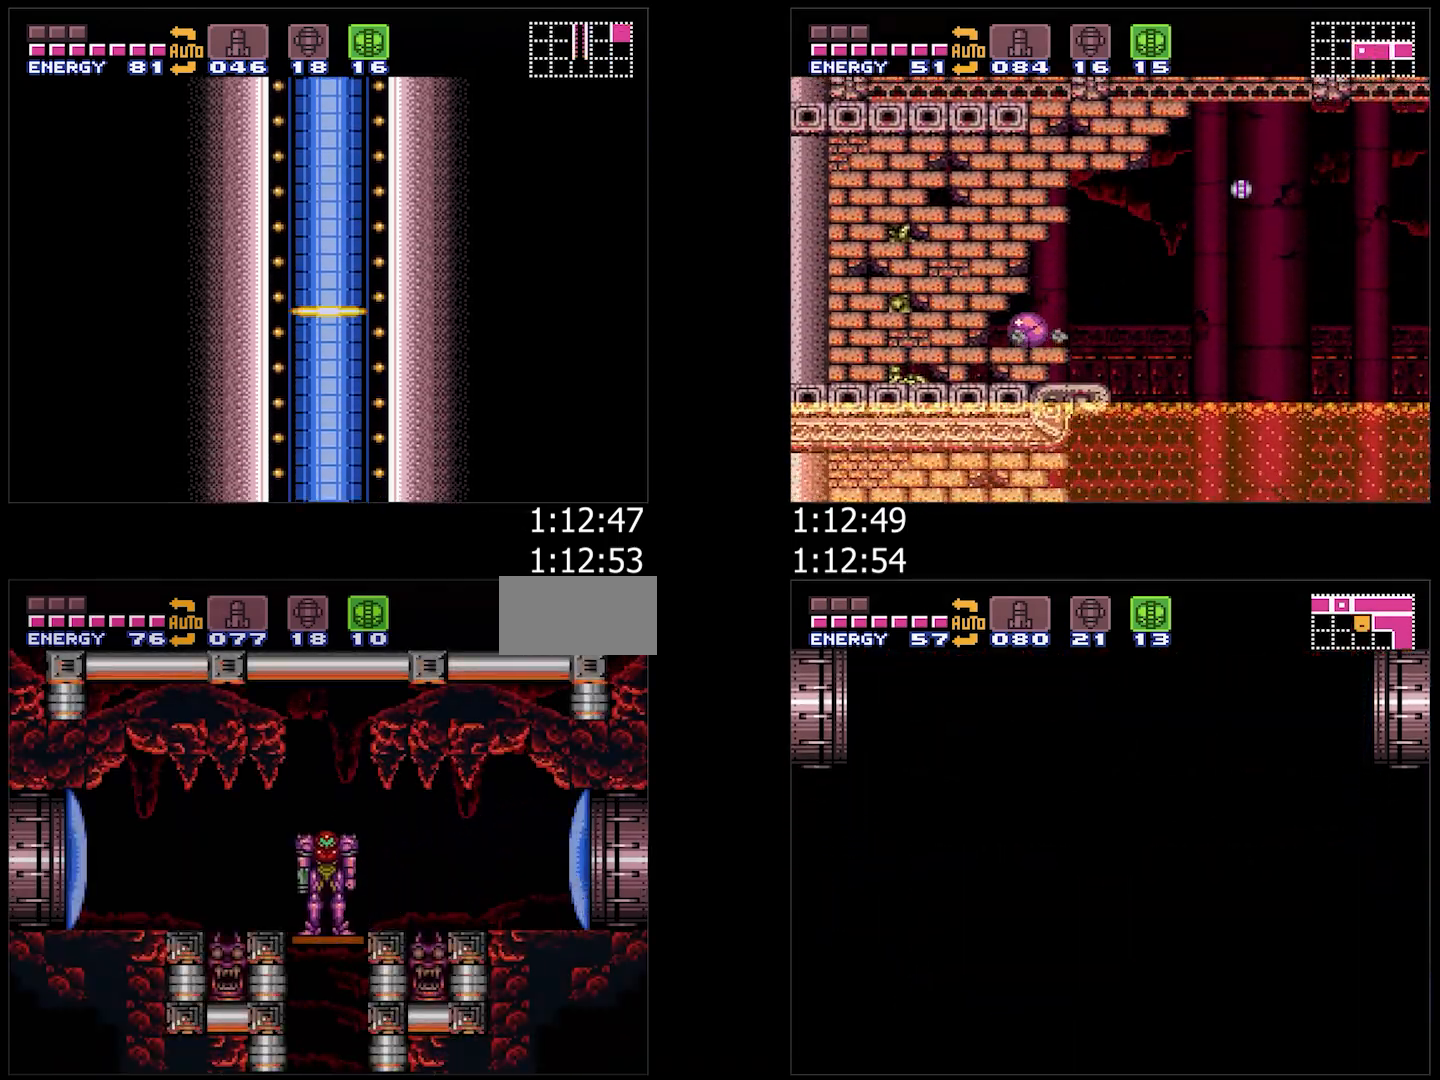
{"dt_ms": 500, "buttons": [], "events": [[33, "DPAD_DOWN", "up"], [183, "A", "up"], [267, "L1", "up"]]}